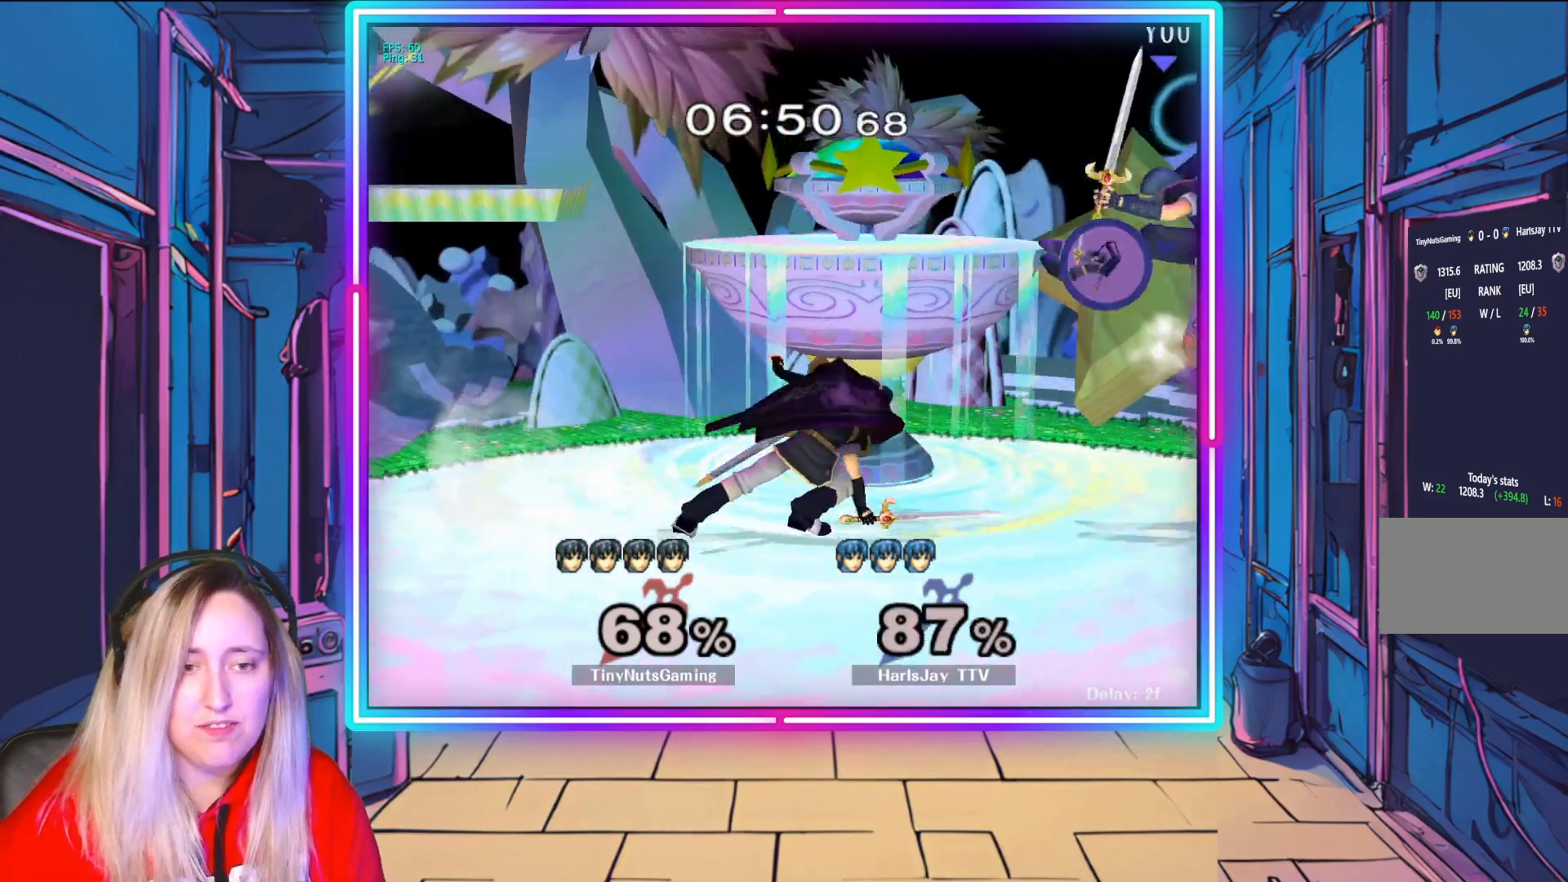
Gameplay with a controller (Nintendo layout); each line is a JSON object with the inputs held at the frame after it. "events" lists button and stick changes between this image and that frame as [ms after this image, input, new state], when the widget could be followed in between. Not read: L3 R3.
{"buttons": ["Y"], "left_stick": "up-left", "right_stick": "center", "events": [[83, "left_stick", "center"], [233, "left_stick", "up-left"], [250, "Y", "down"], [317, "R1", "up"], [433, "Y", "up"], [500, "Y", "down"]]}
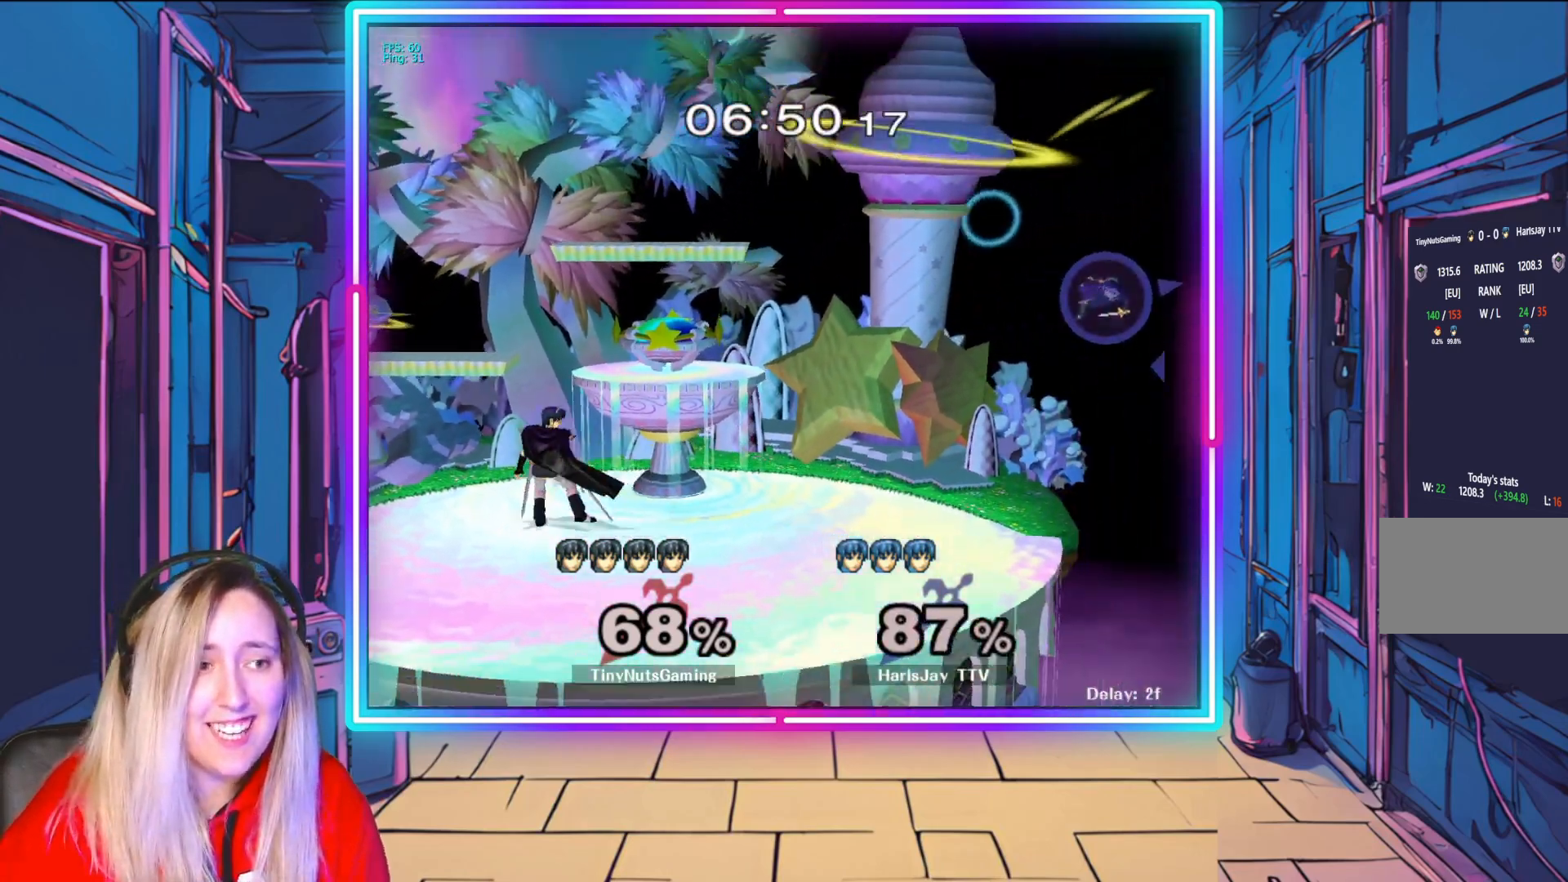
{"buttons": ["Y"], "left_stick": "left", "right_stick": "center", "events": [[150, "Y", "up"], [250, "Y", "down"], [367, "Y", "up"], [467, "Y", "down"], [467, "left_stick", "left"]]}
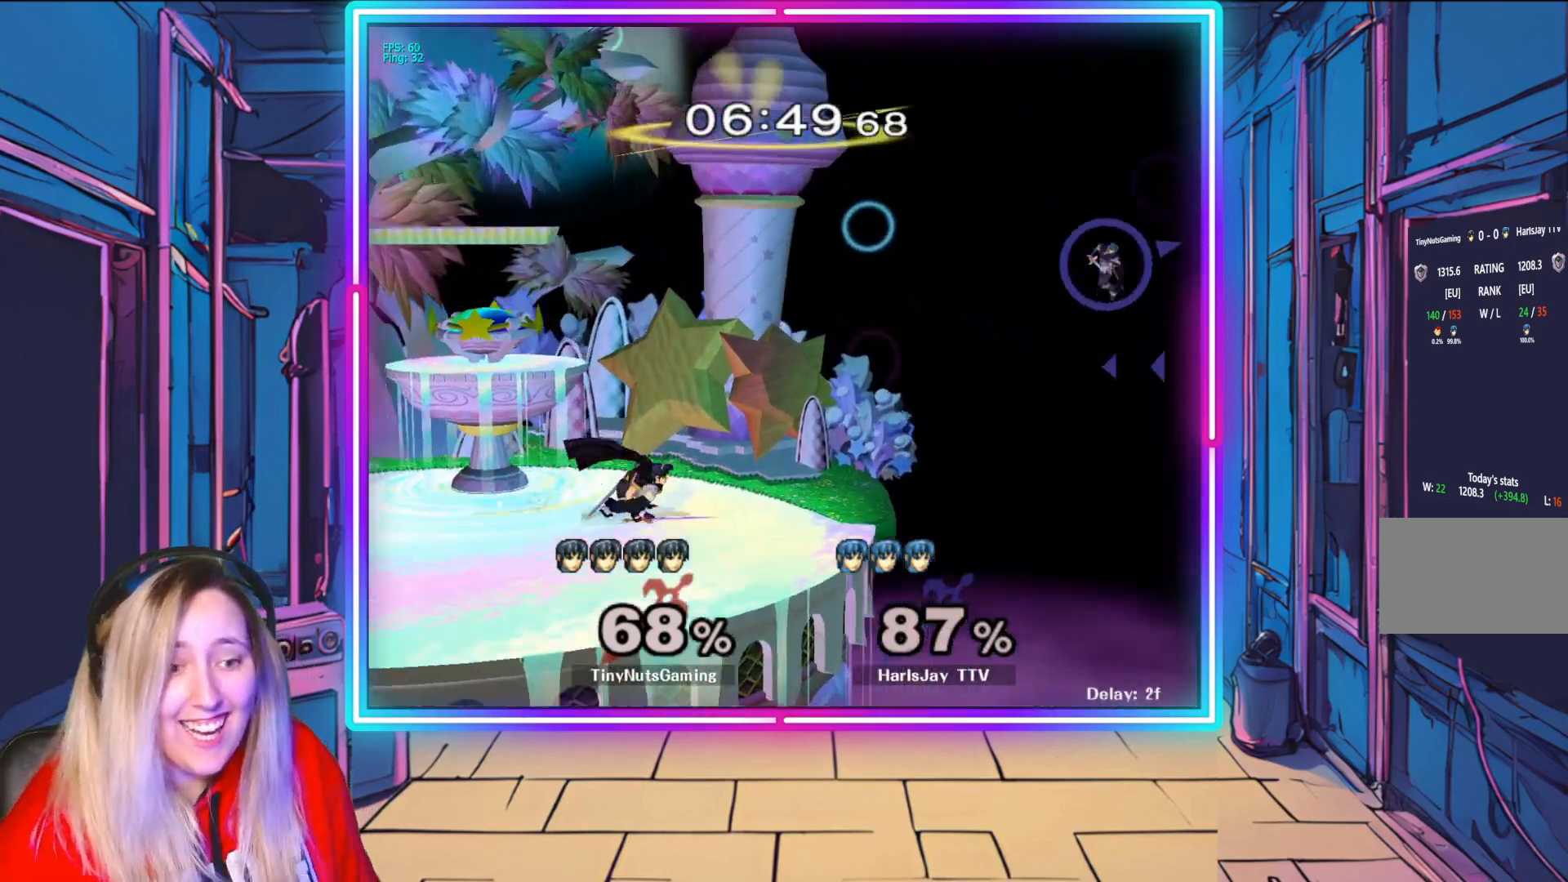
{"buttons": [], "left_stick": "left", "right_stick": "center", "events": [[83, "Y", "up"]]}
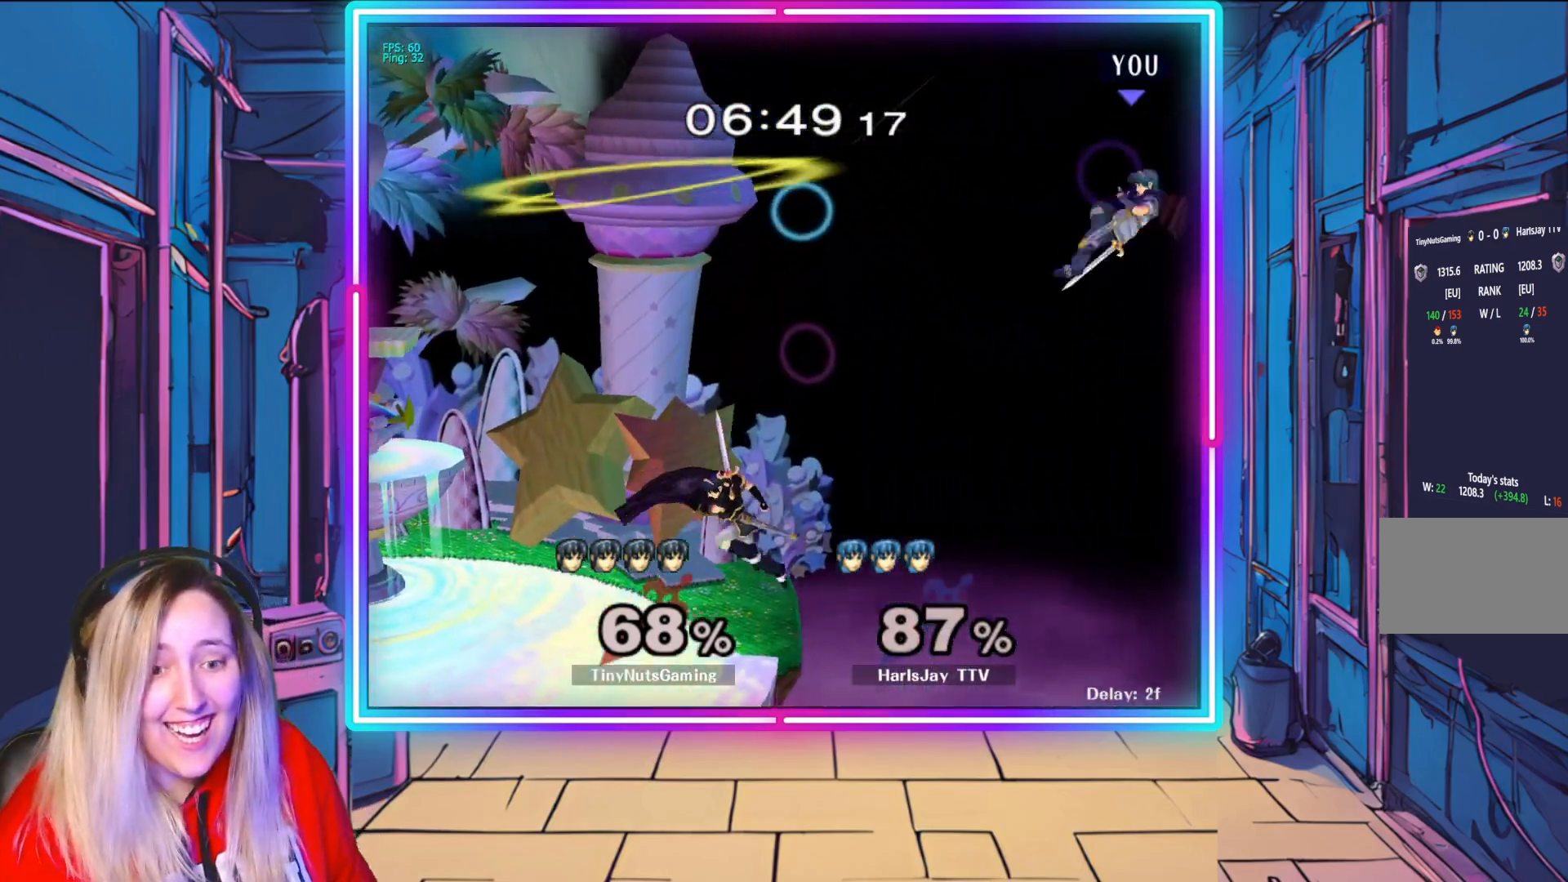
{"buttons": [], "left_stick": "up-left", "right_stick": "center", "events": [[167, "B", "down"], [317, "left_stick", "up-left"], [483, "B", "up"]]}
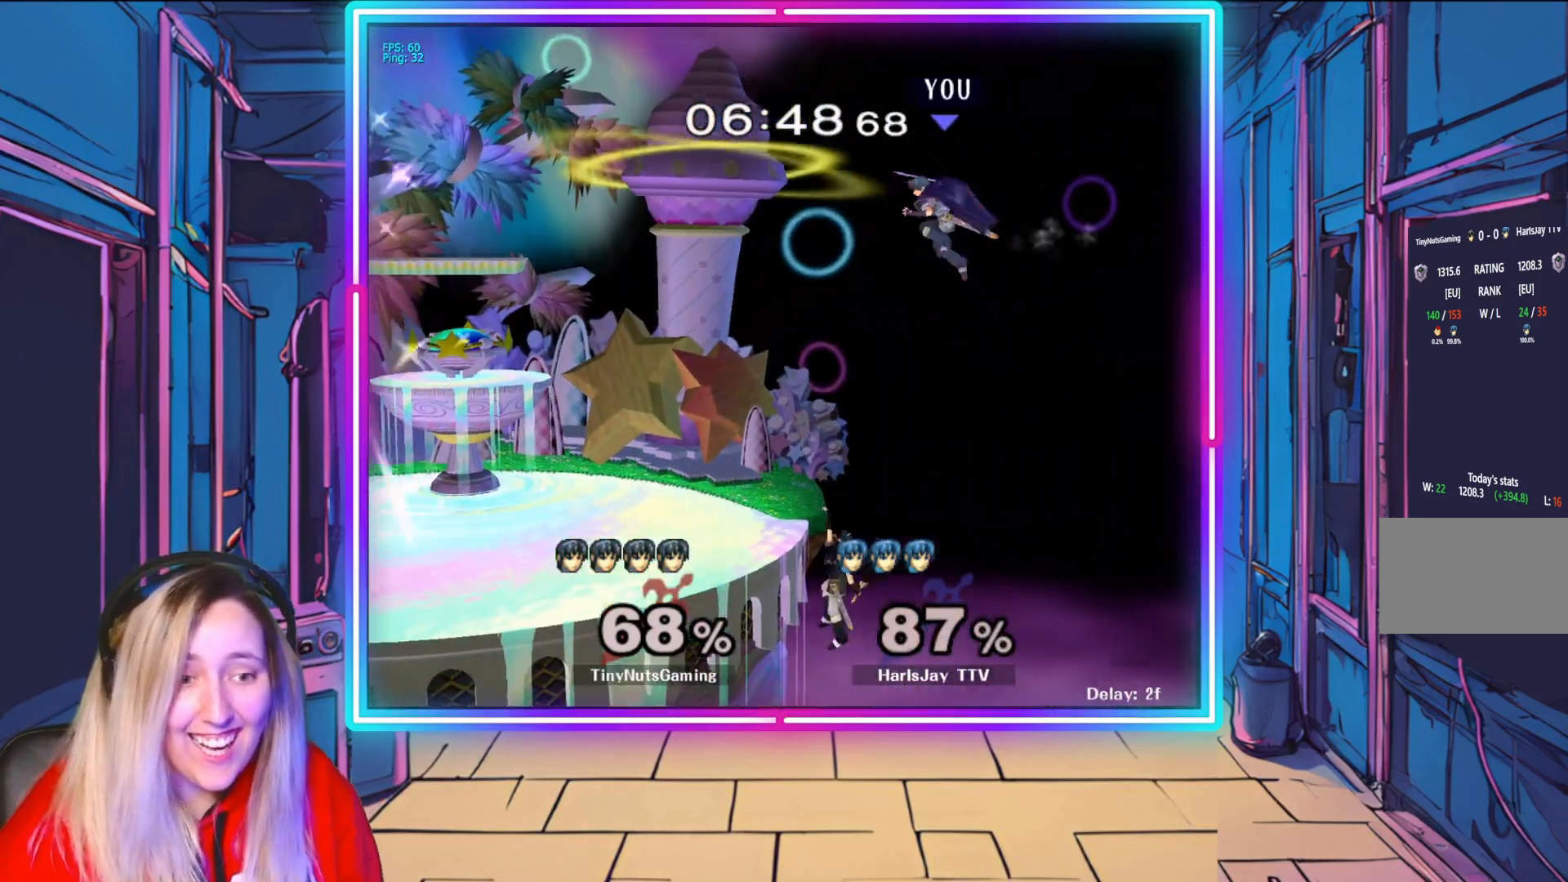
{"buttons": ["B"], "left_stick": "up-left", "right_stick": "center", "events": [[400, "B", "down"]]}
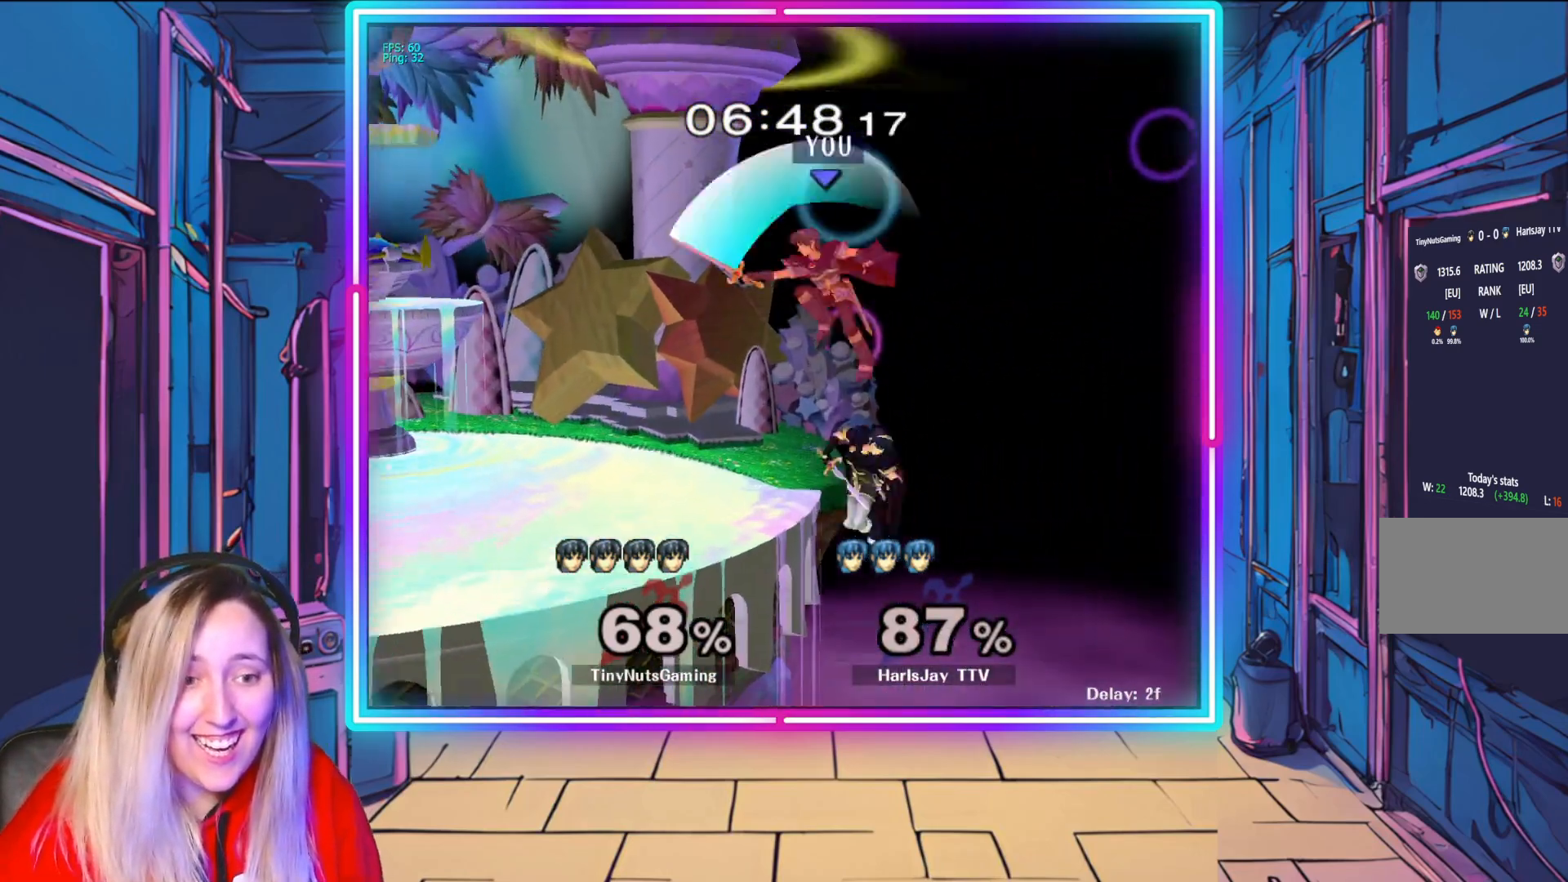
{"buttons": [], "left_stick": "left", "right_stick": "center", "events": [[183, "B", "up"], [350, "left_stick", "left"]]}
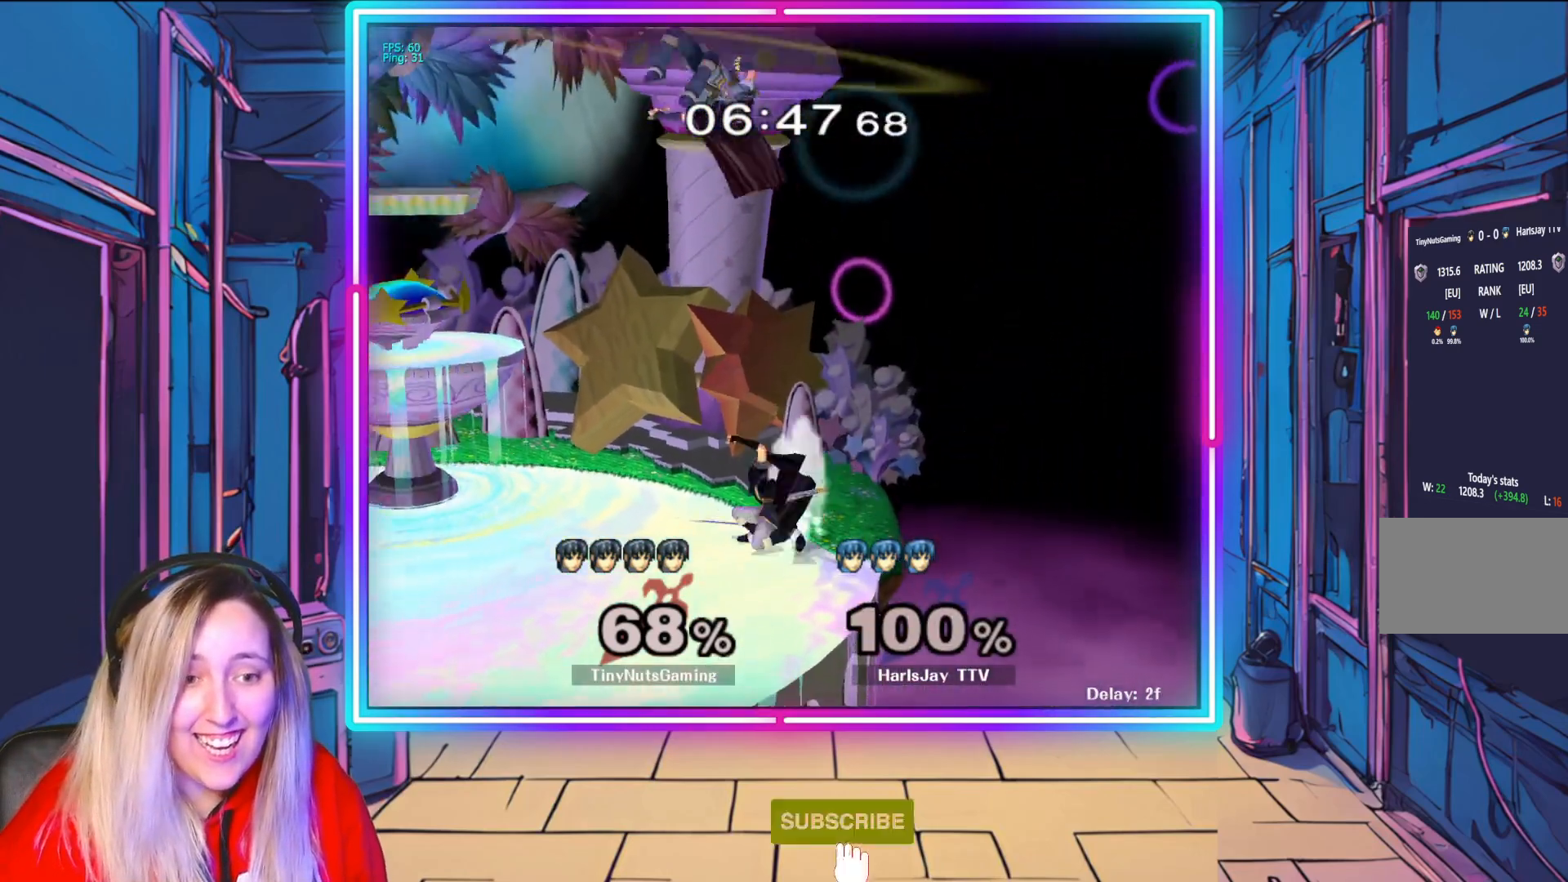
{"buttons": [], "left_stick": "up-left", "right_stick": "center", "events": [[50, "left_stick", "up"], [100, "left_stick", "up-left"], [167, "Y", "down"], [333, "Y", "up"]]}
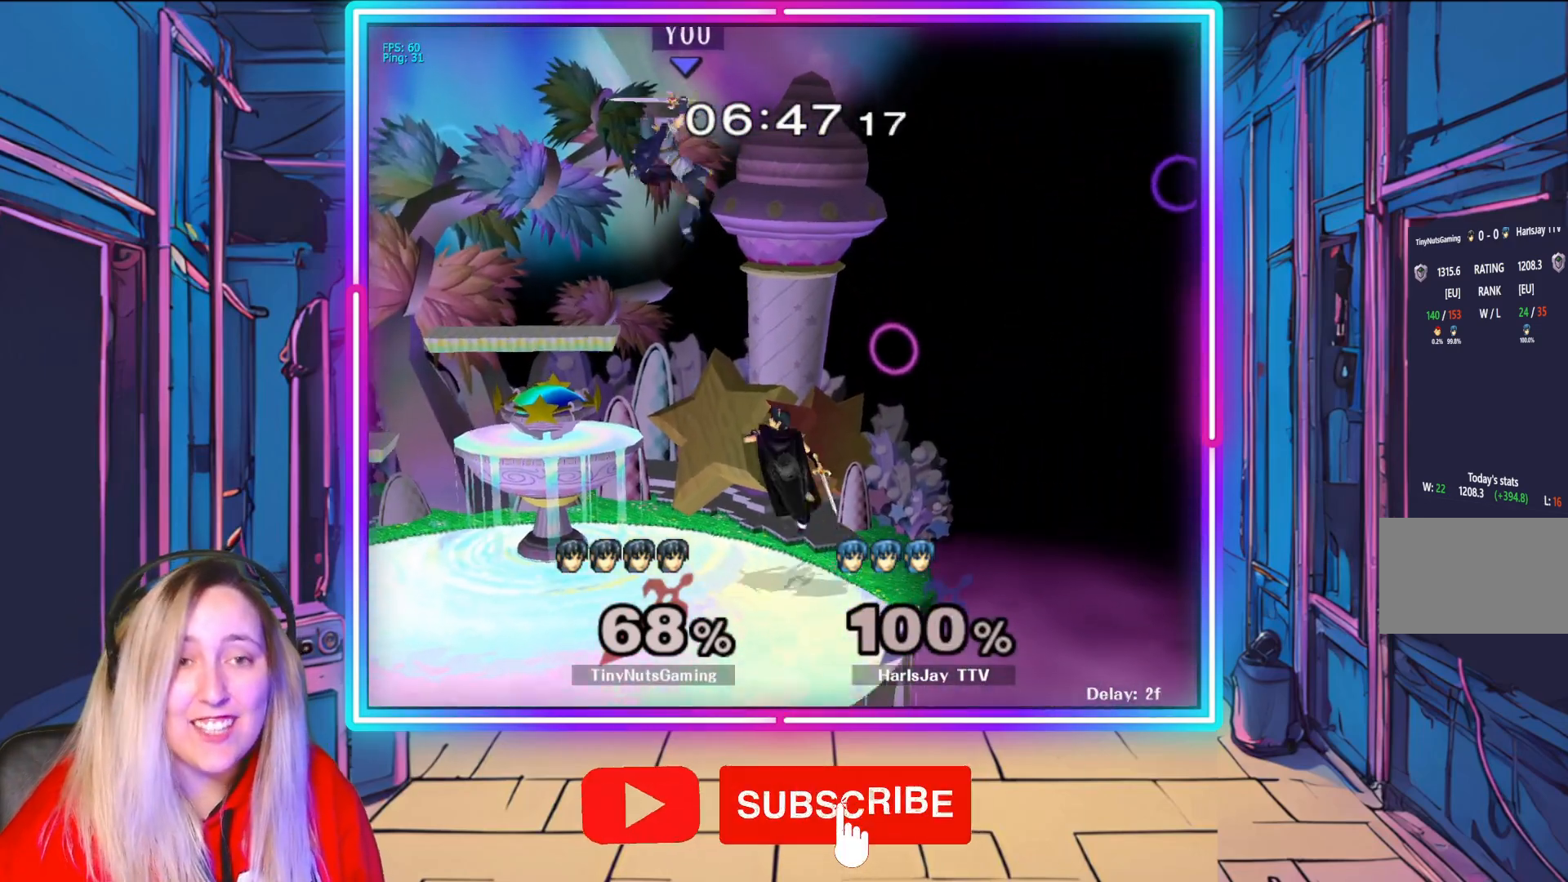
{"buttons": [], "left_stick": "up-left", "right_stick": "center", "events": [[217, "B", "down"], [367, "B", "up"]]}
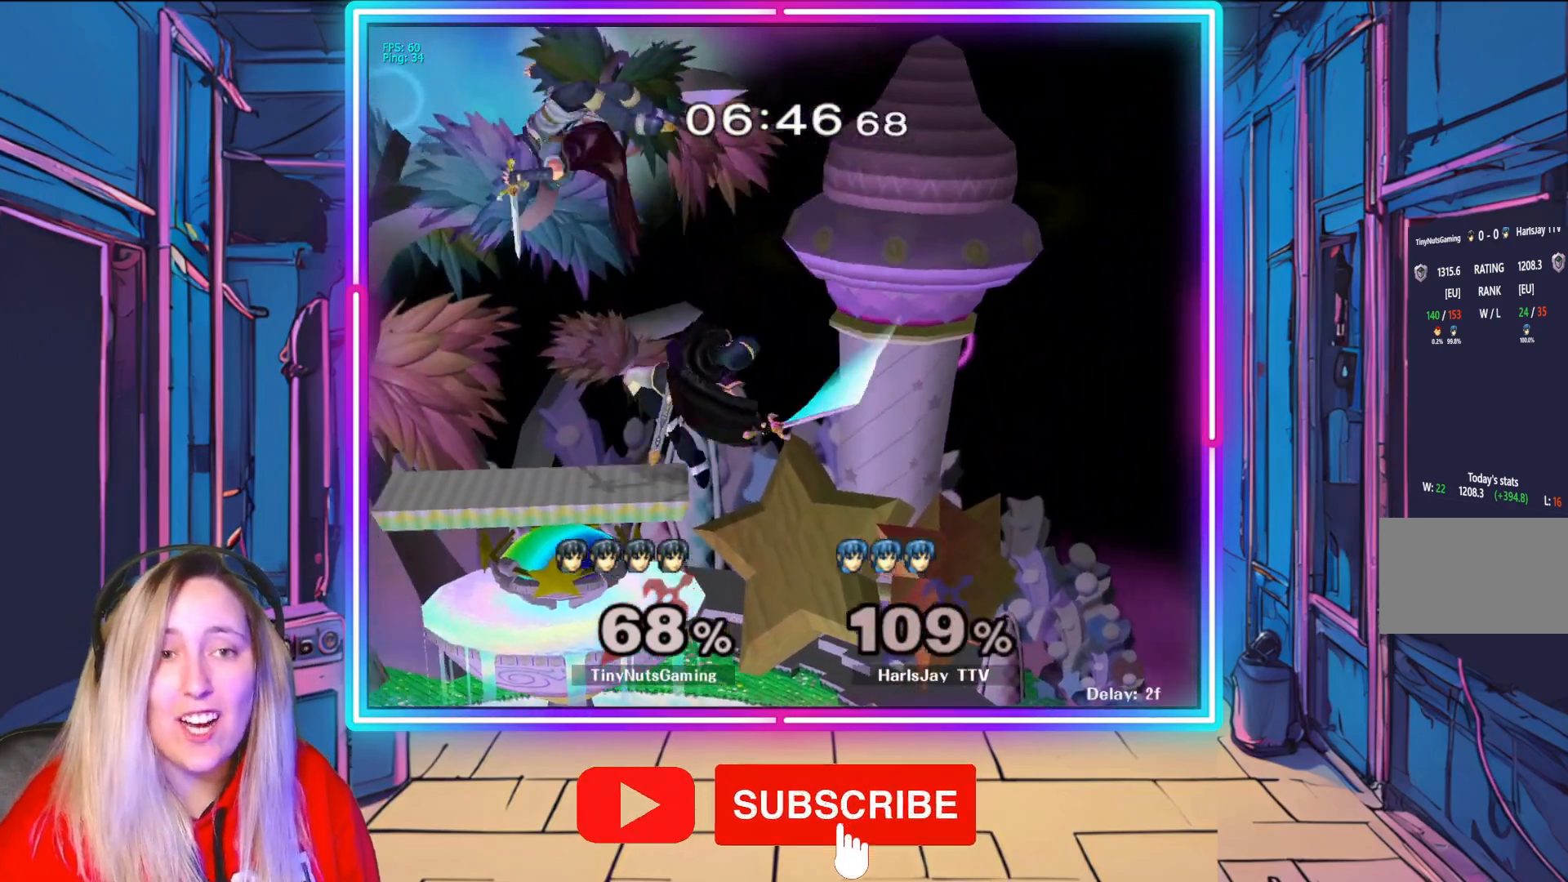
{"buttons": [], "left_stick": "left", "right_stick": "center", "events": [[200, "left_stick", "left"]]}
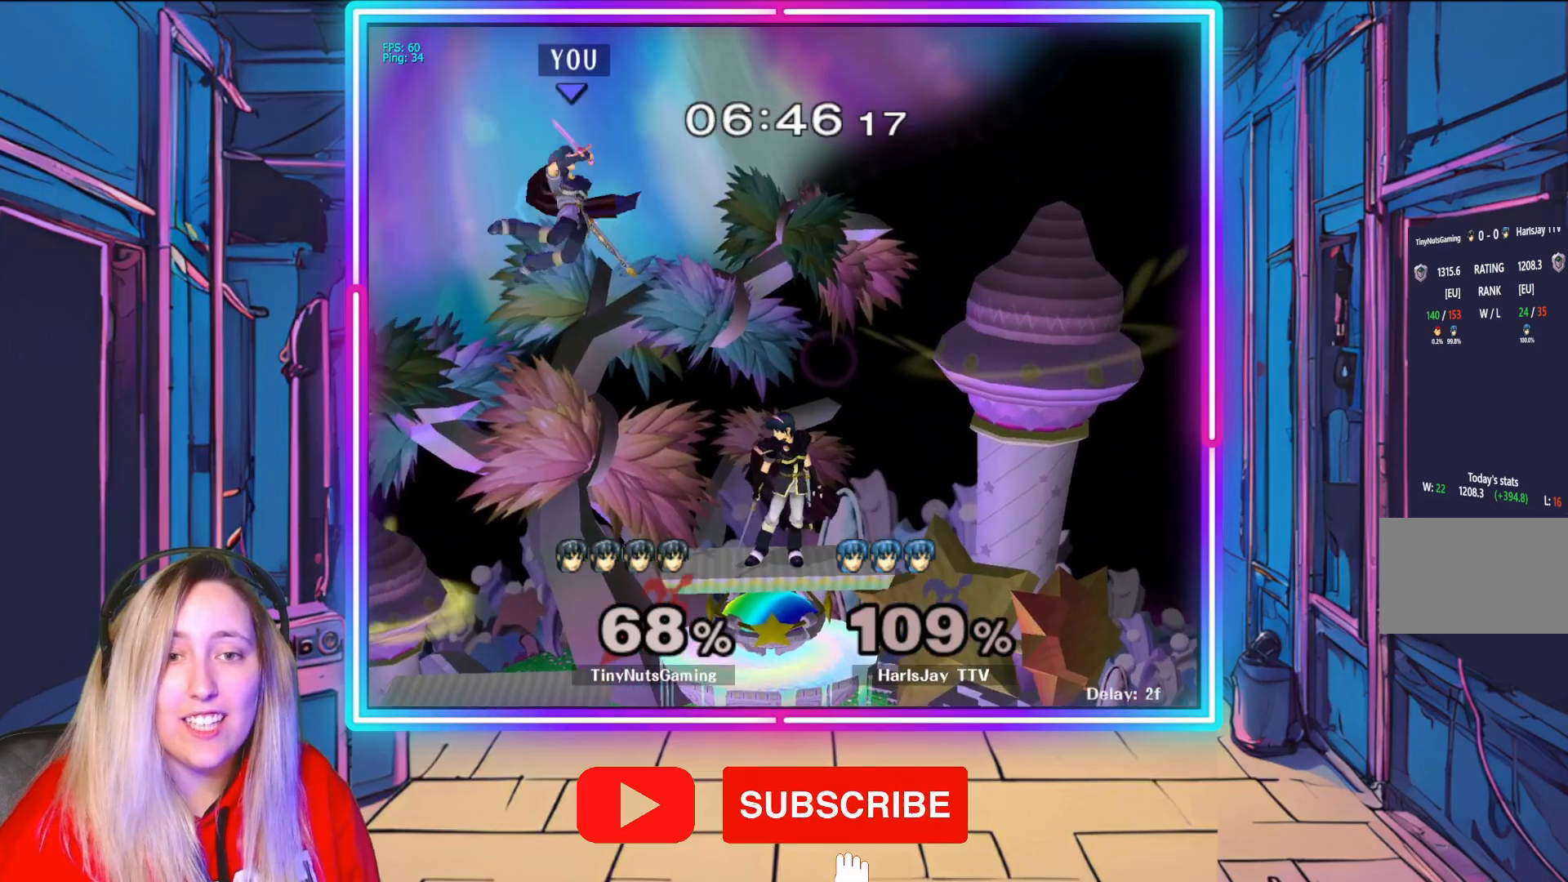
{"buttons": [], "left_stick": "down-left", "right_stick": "center", "events": [[50, "B", "down"], [233, "B", "up"], [467, "left_stick", "down-left"]]}
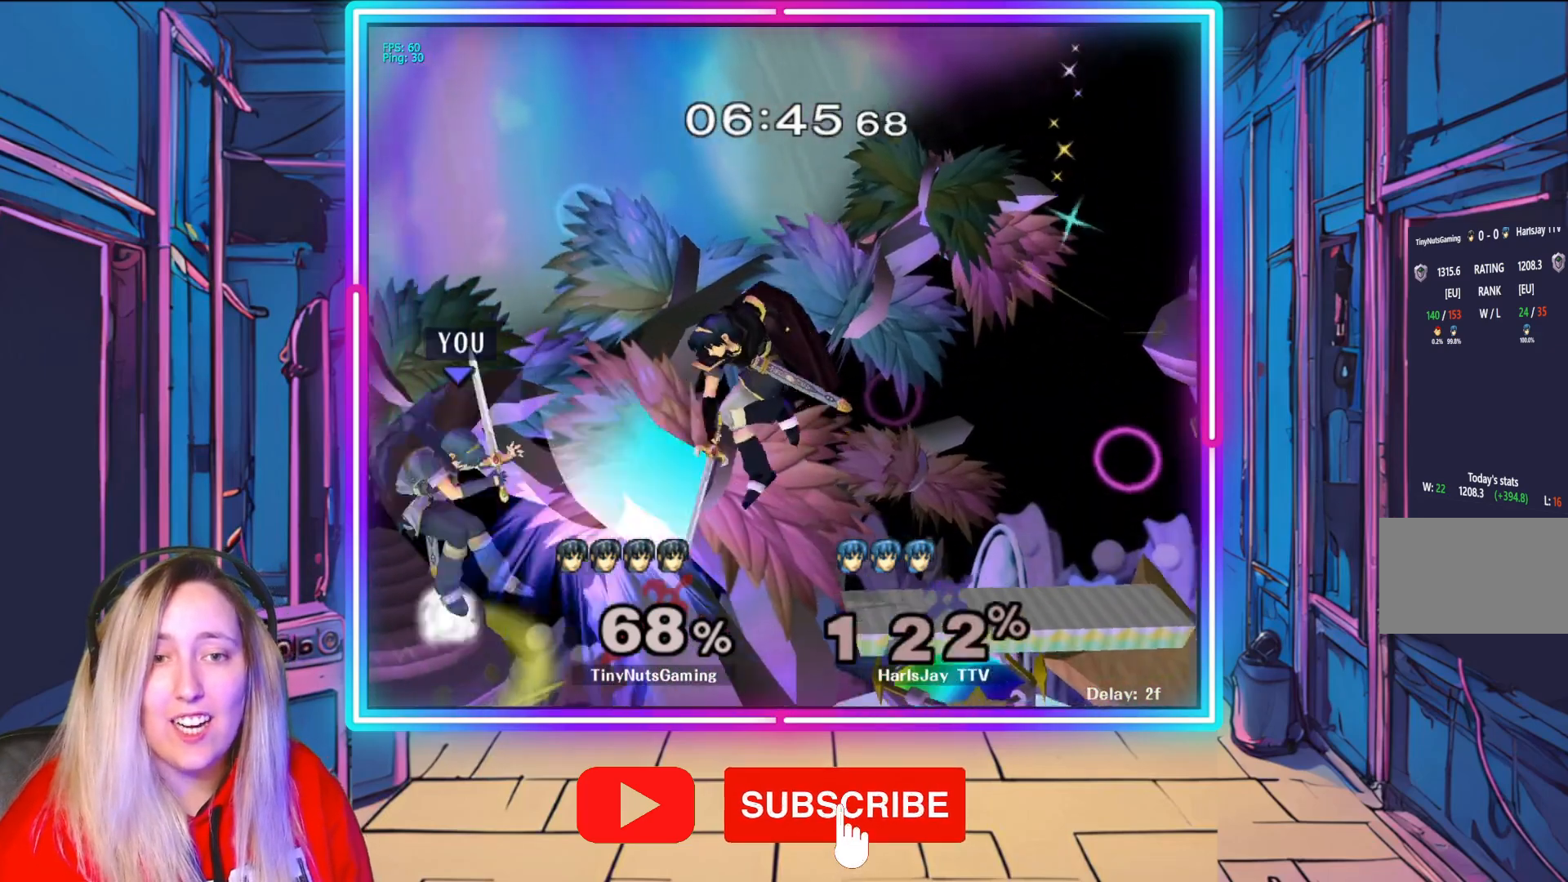
{"buttons": ["Y"], "left_stick": "right", "right_stick": "center", "events": [[50, "left_stick", "down"], [133, "left_stick", "down-right"], [333, "left_stick", "right"], [417, "Y", "down"]]}
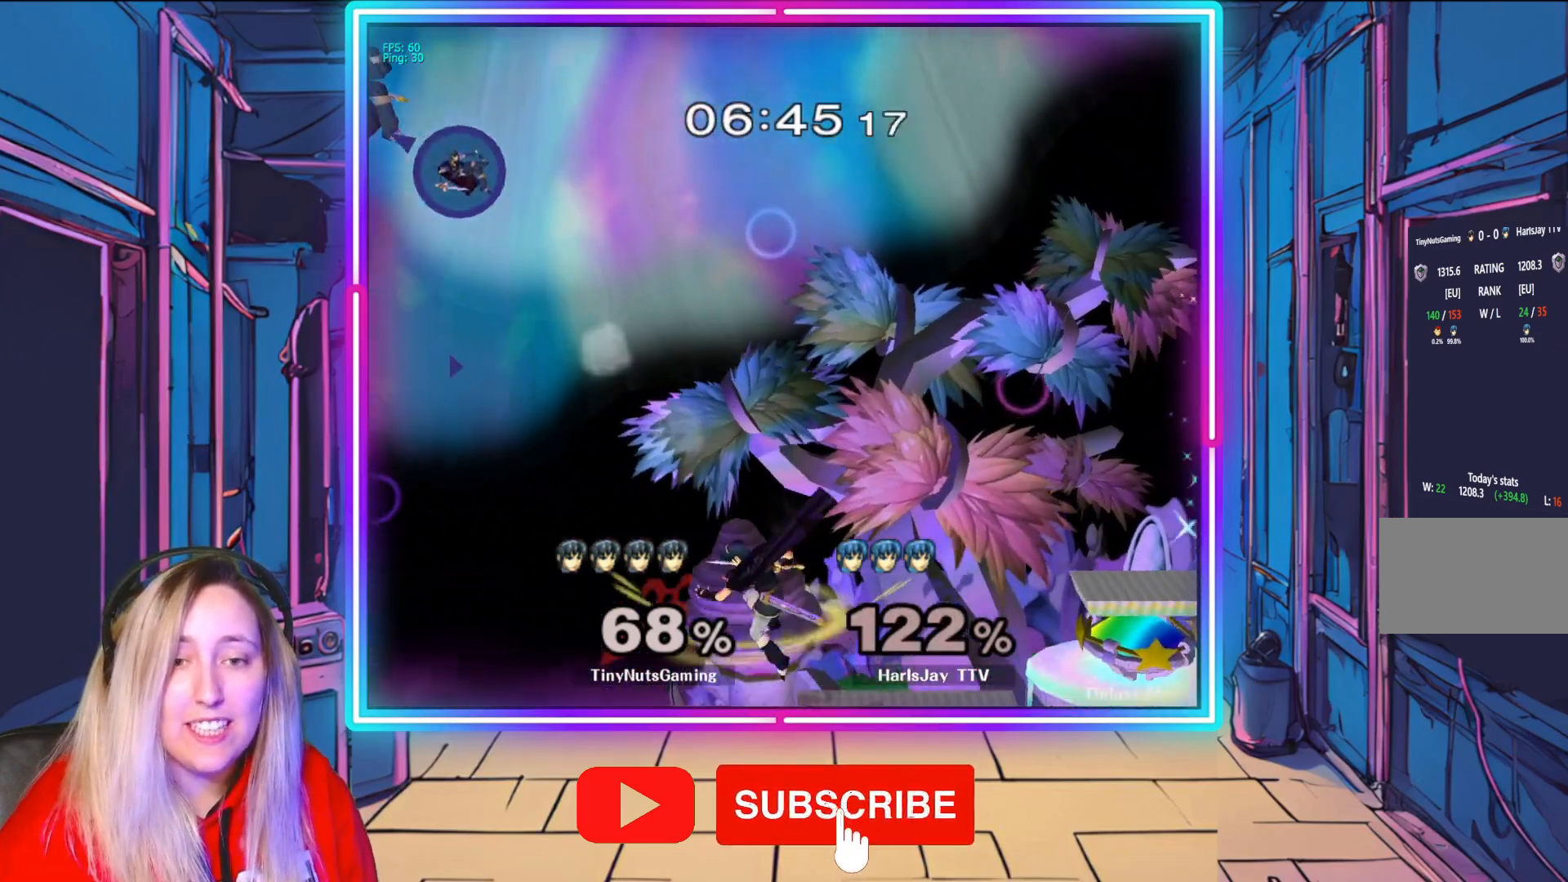
{"buttons": ["Y"], "left_stick": "right", "right_stick": "center", "events": [[133, "Y", "up"], [367, "Y", "down"]]}
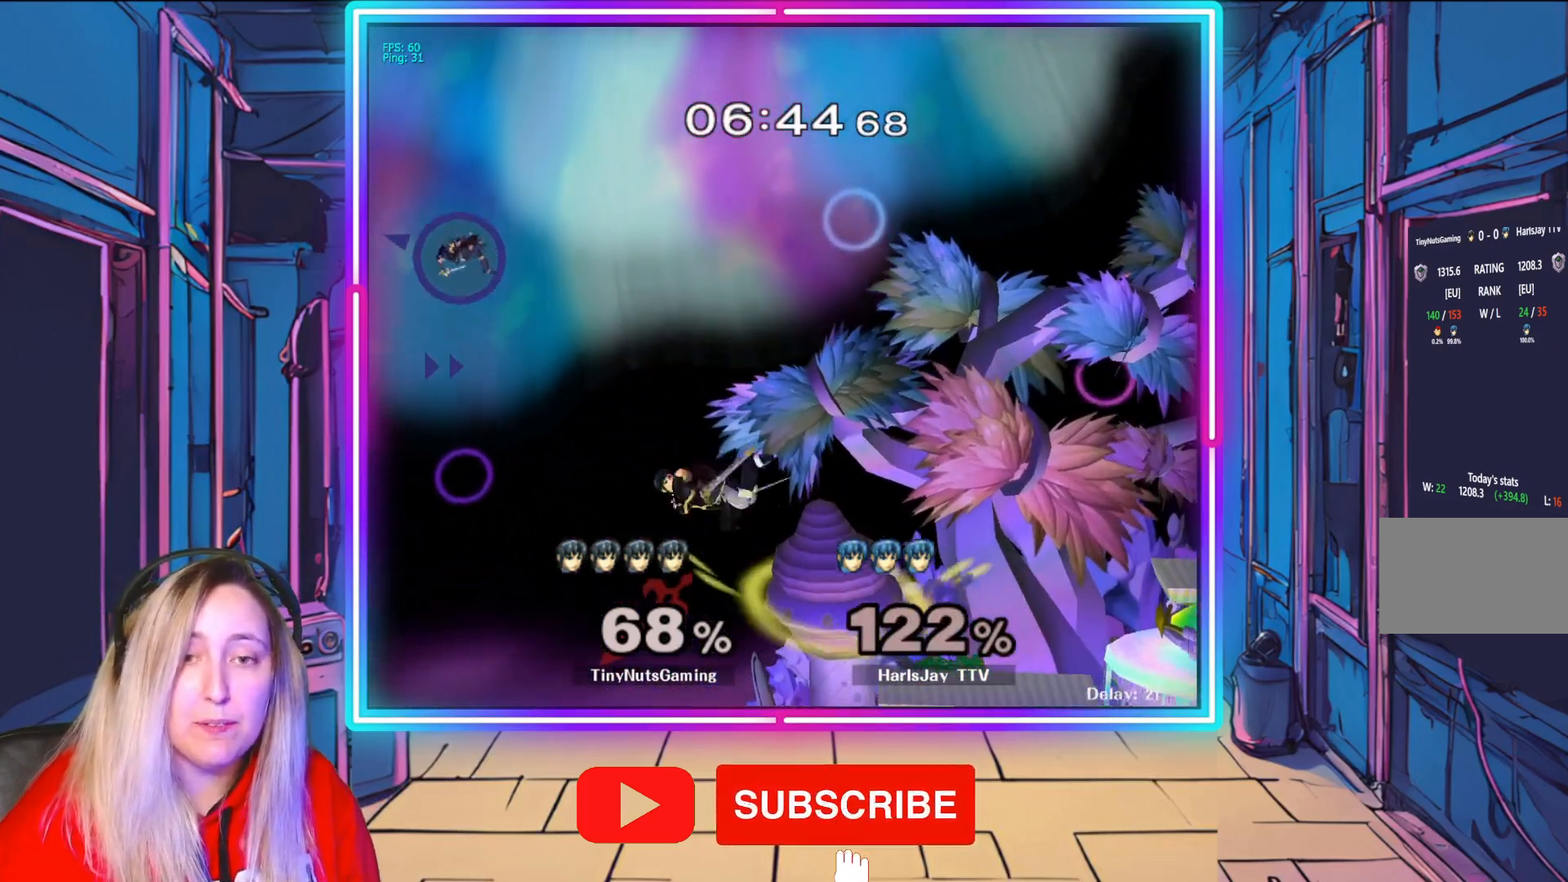
{"buttons": ["B"], "left_stick": "right", "right_stick": "center", "events": [[50, "Y", "up"], [450, "B", "down"]]}
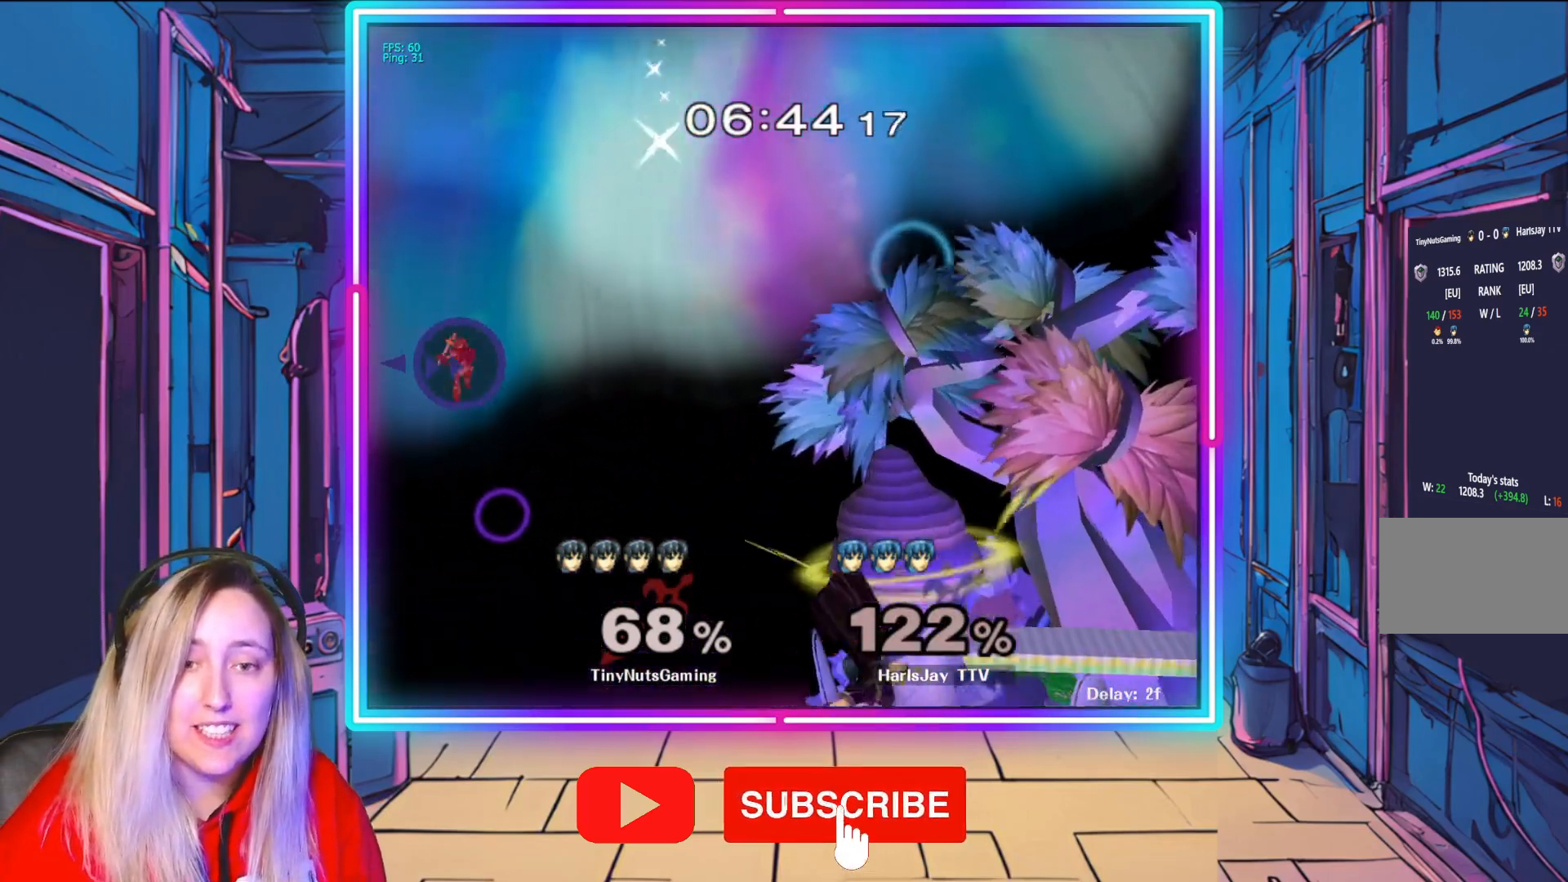
{"buttons": [], "left_stick": "right", "right_stick": "center", "events": [[317, "B", "up"]]}
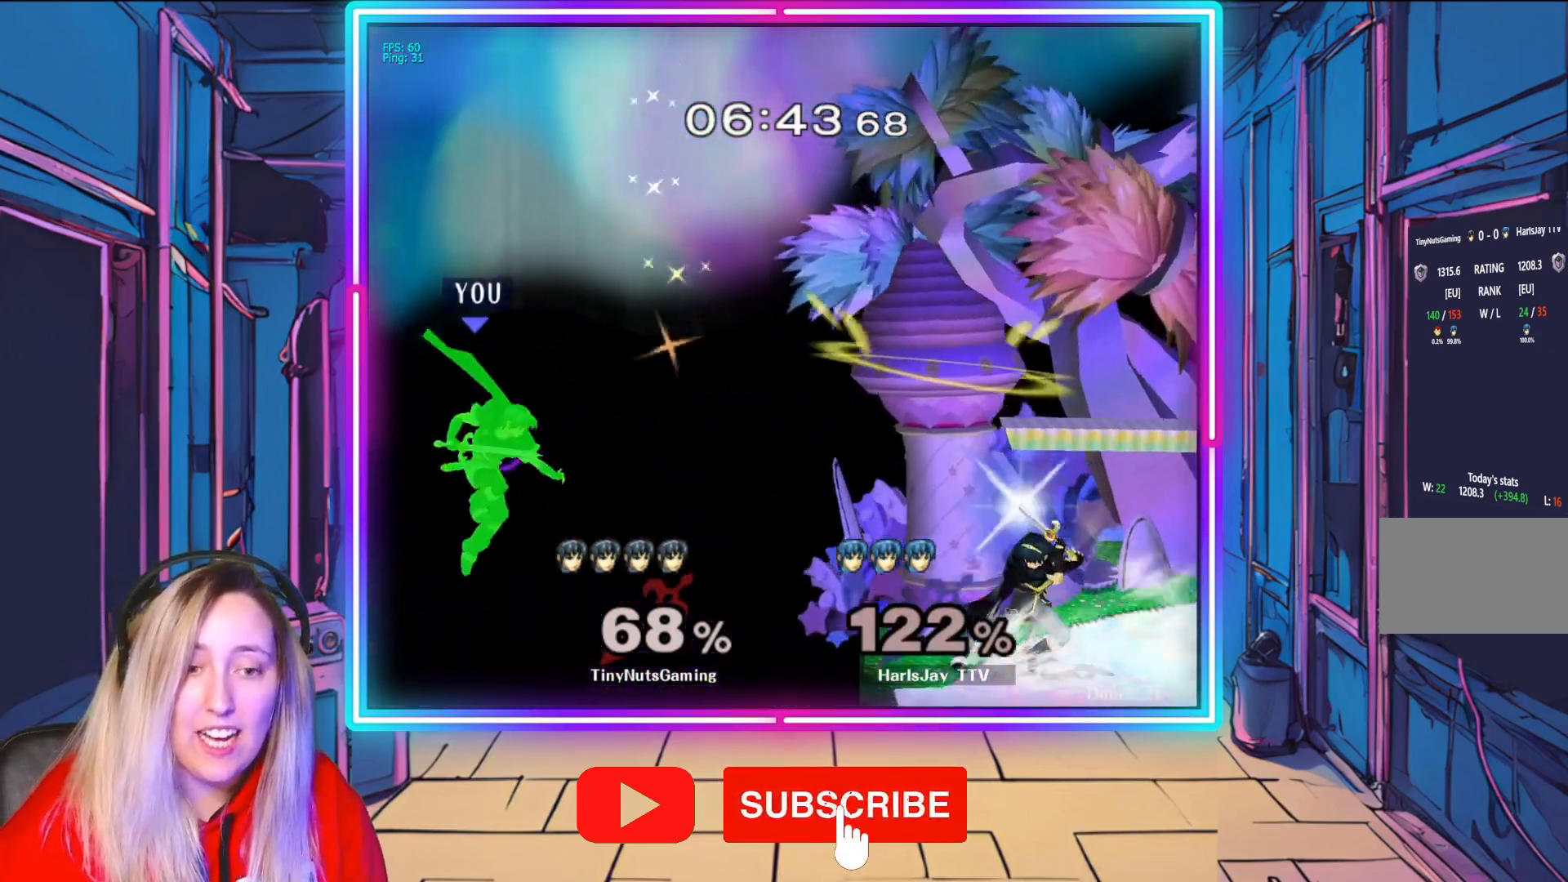
{"buttons": [], "left_stick": "right", "right_stick": "center", "events": [[167, "B", "down"], [400, "B", "up"]]}
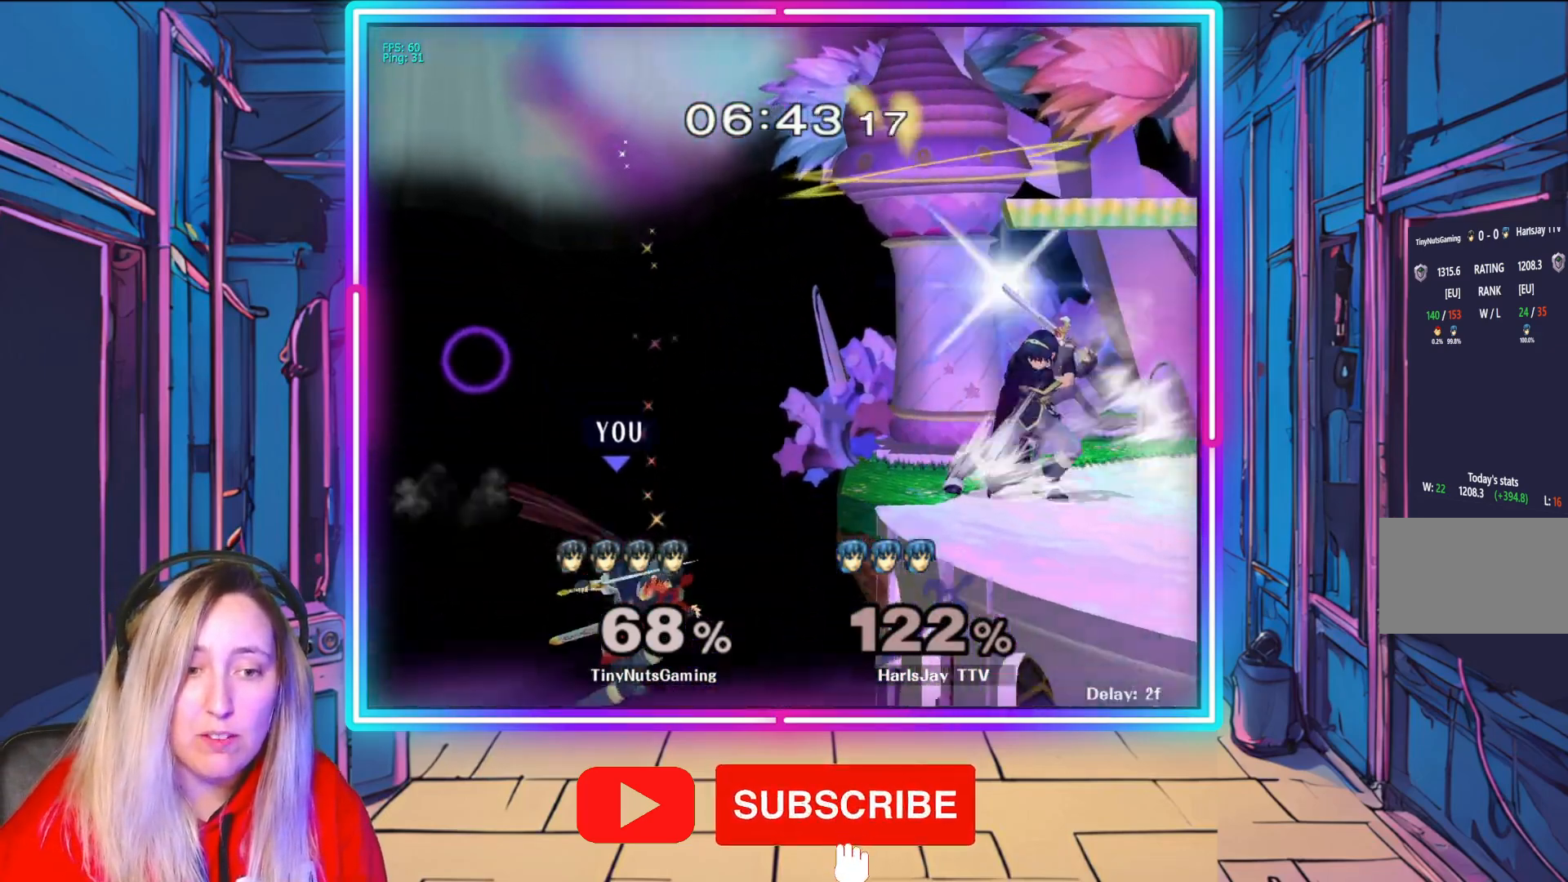
{"buttons": ["B"], "left_stick": "up-right", "right_stick": "center", "events": [[33, "left_stick", "up-right"], [367, "B", "down"]]}
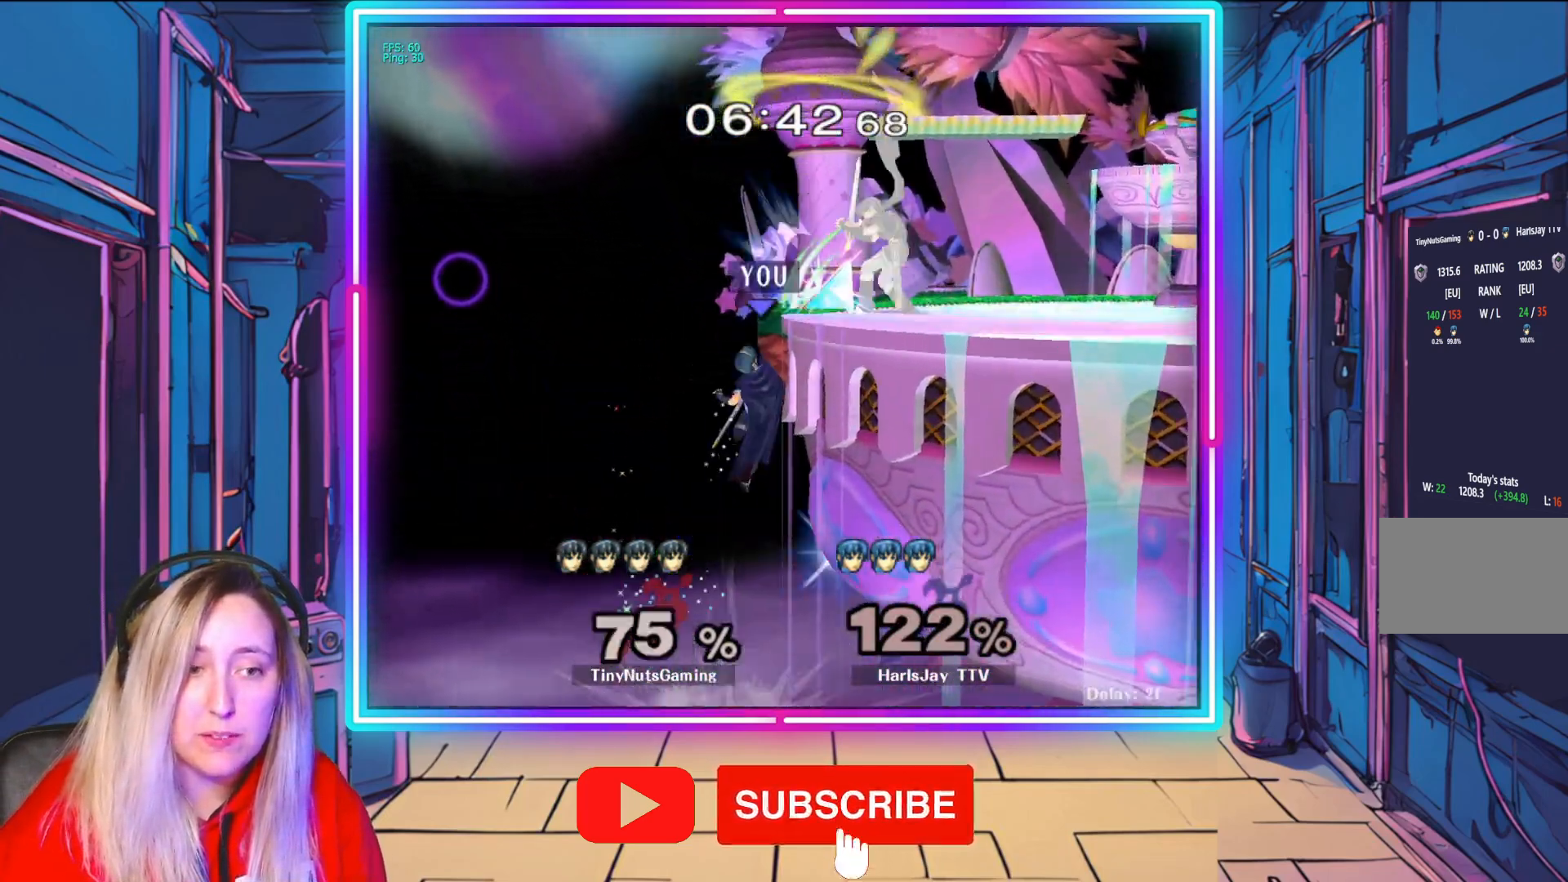
{"buttons": [], "left_stick": "up-right", "right_stick": "center", "events": [[67, "B", "up"], [367, "left_stick", "up-left"], [433, "left_stick", "up-right"]]}
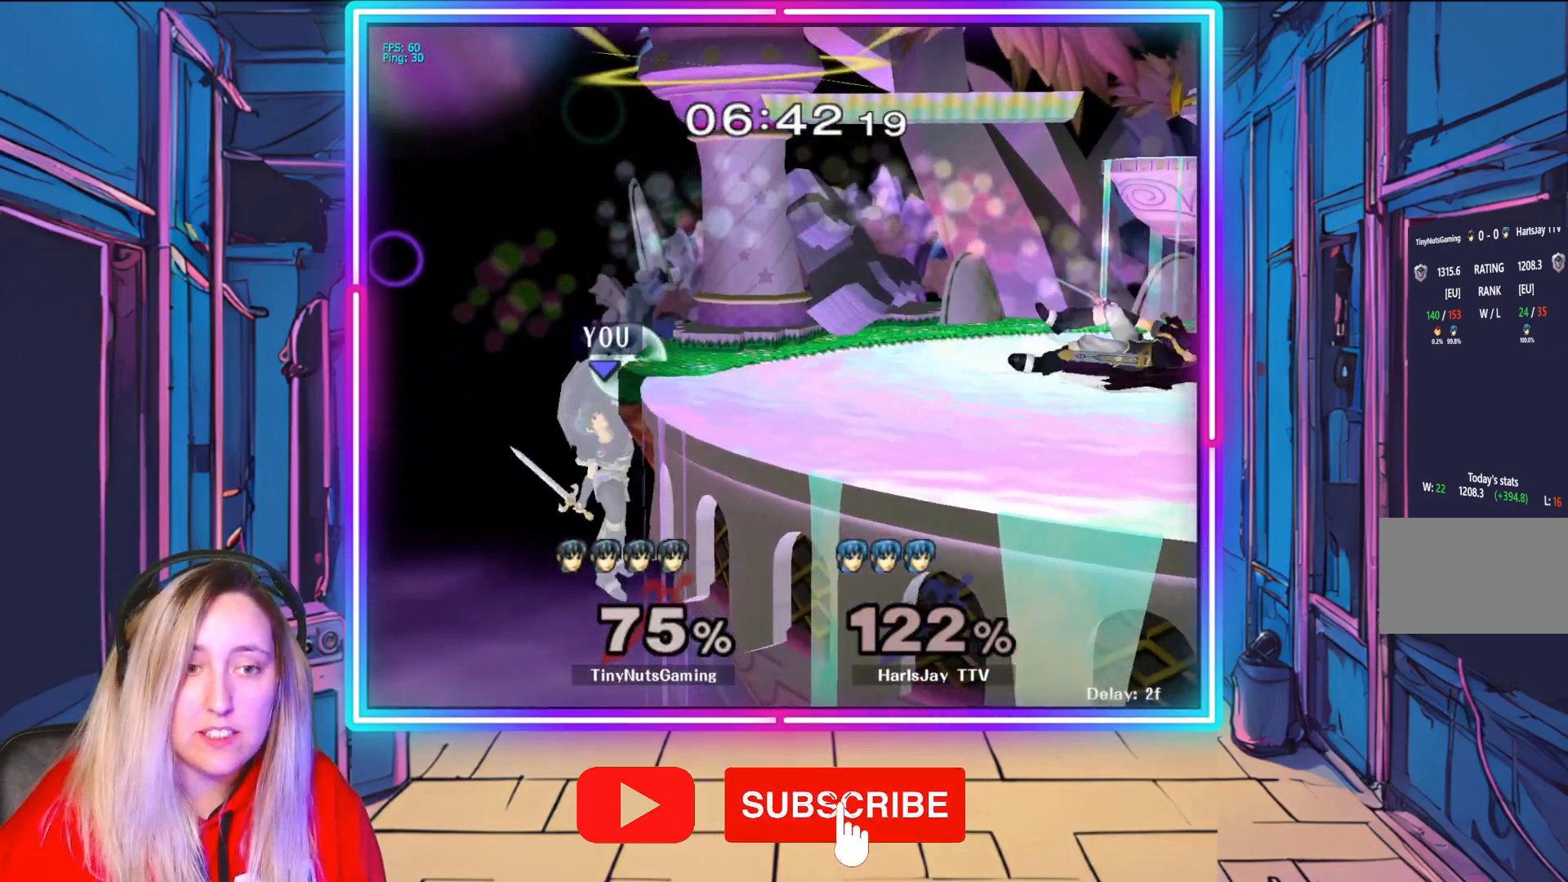
{"buttons": ["R1"], "left_stick": "center", "right_stick": "center", "events": [[50, "R1", "down"], [67, "left_stick", "center"]]}
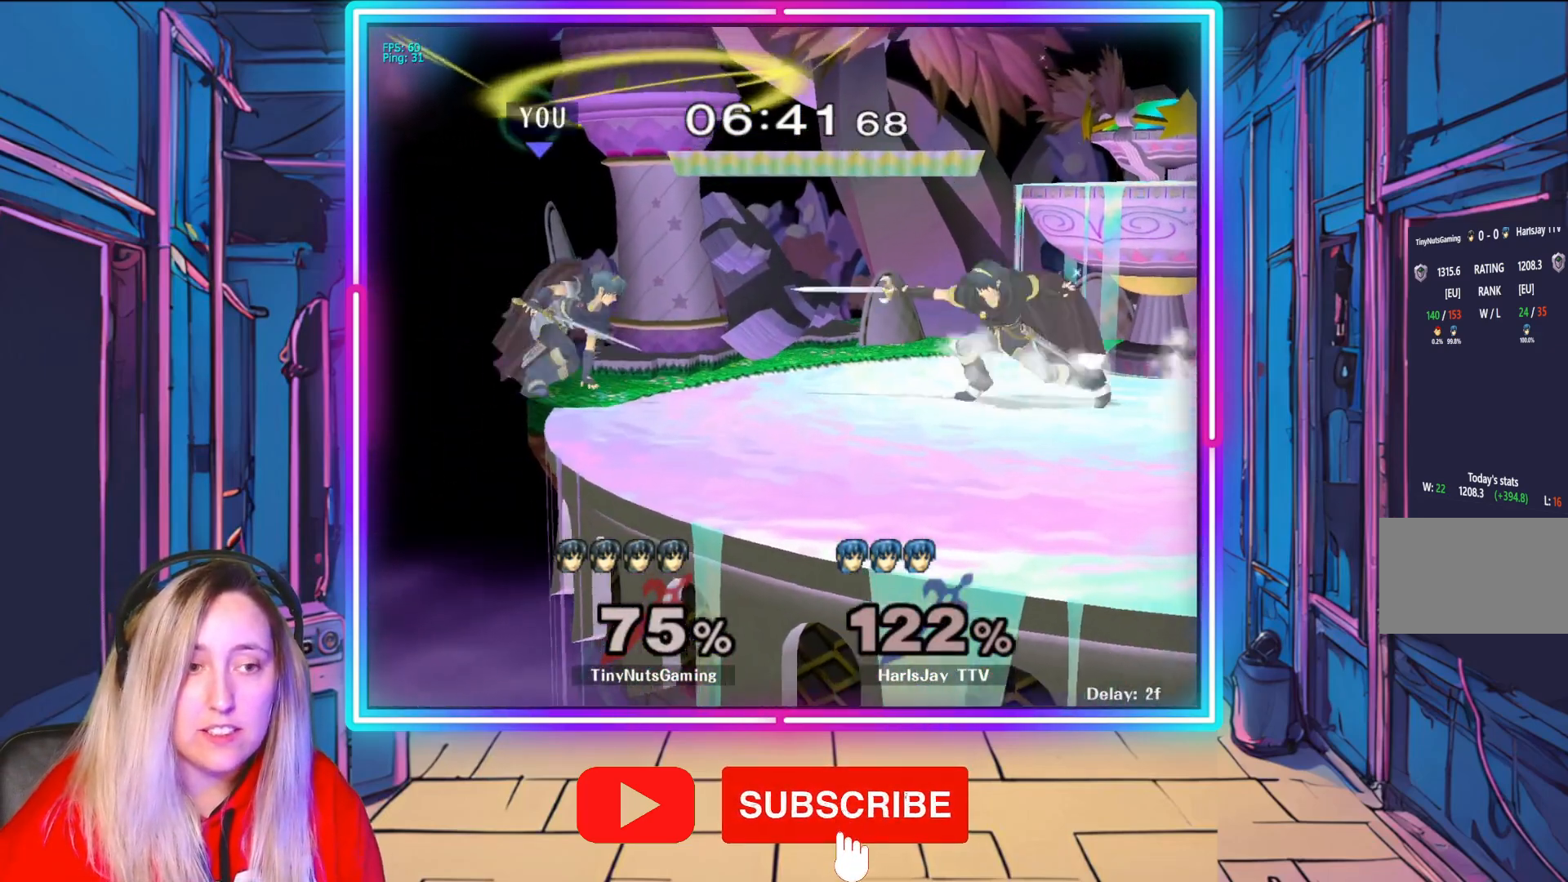
{"buttons": ["R1"], "left_stick": "center", "right_stick": "center", "events": []}
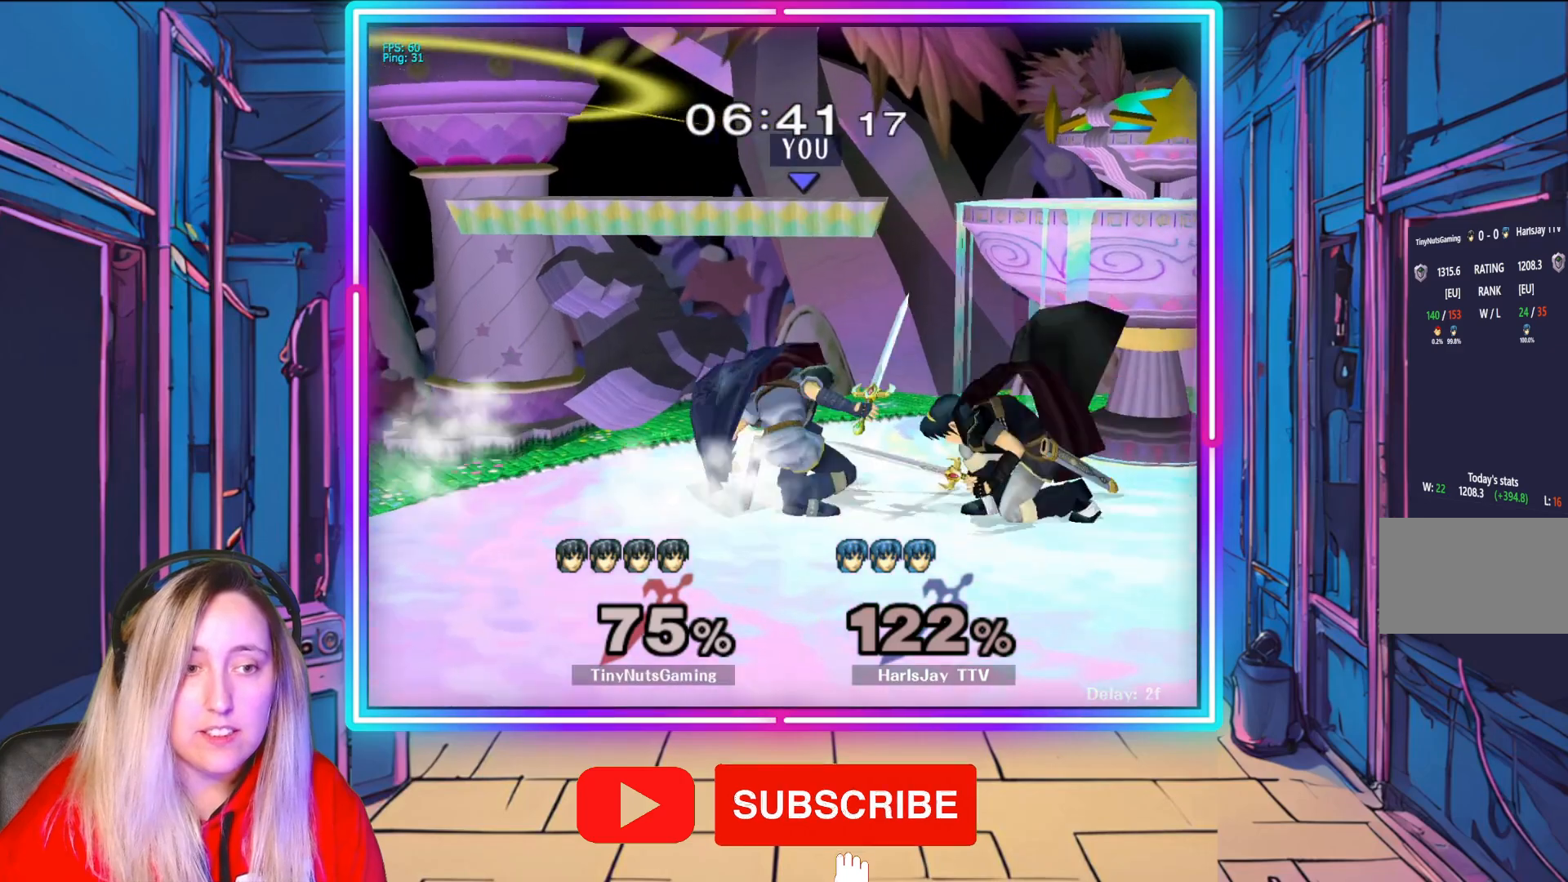
{"buttons": ["R1"], "left_stick": "right", "right_stick": "center", "events": [[117, "left_stick", "right"], [283, "left_stick", "center"], [350, "left_stick", "right"]]}
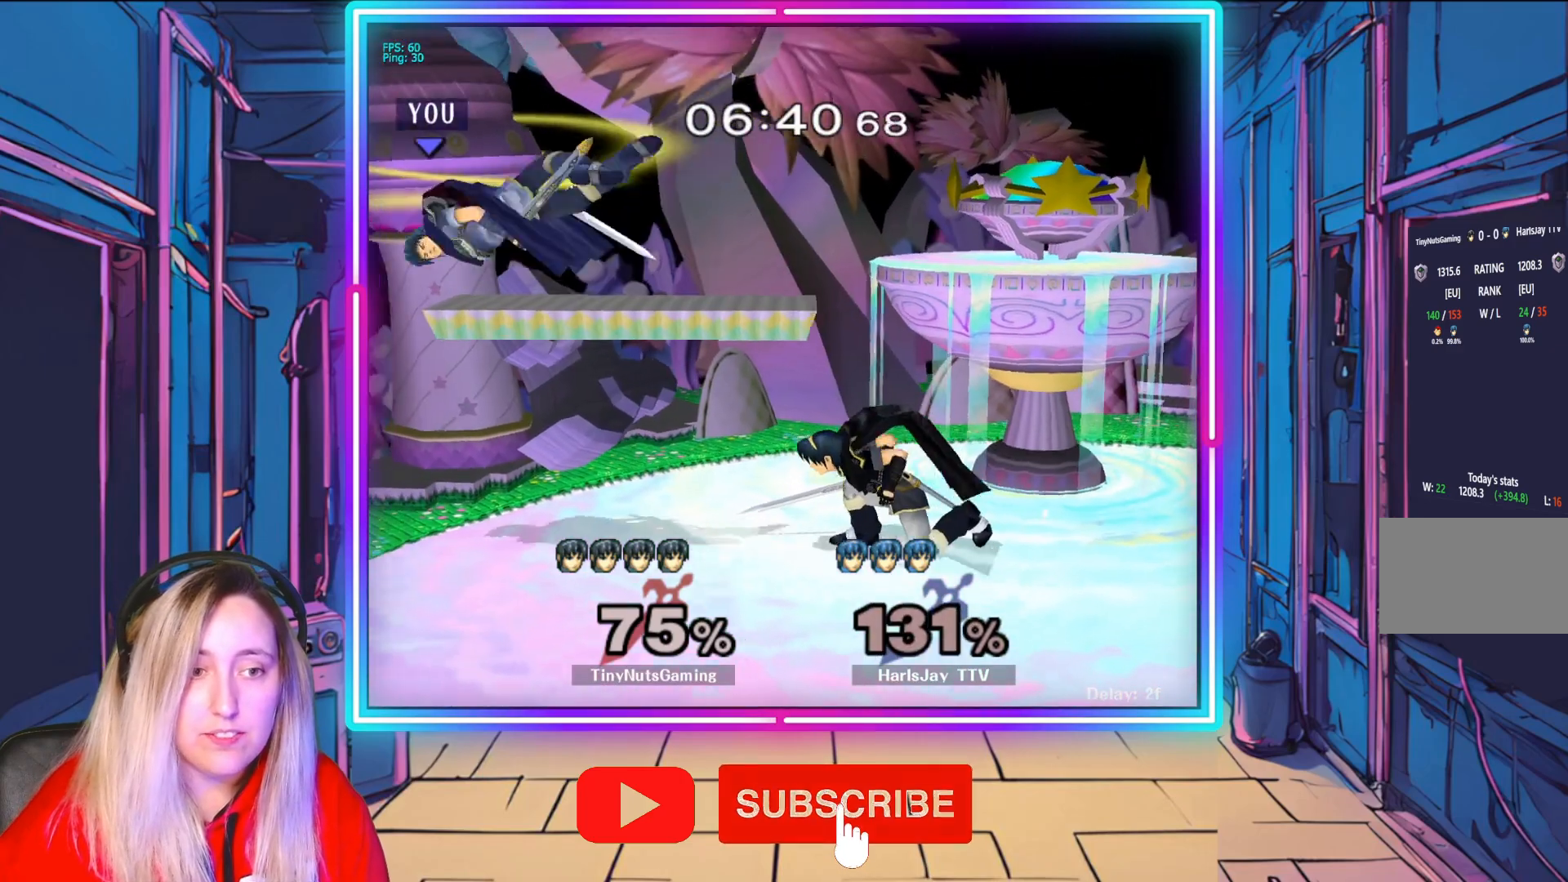
{"buttons": ["Y"], "left_stick": "right", "right_stick": "center", "events": [[67, "Y", "down"], [167, "R1", "up"], [200, "Y", "up"], [250, "Y", "down"], [417, "Y", "up"], [483, "Y", "down"]]}
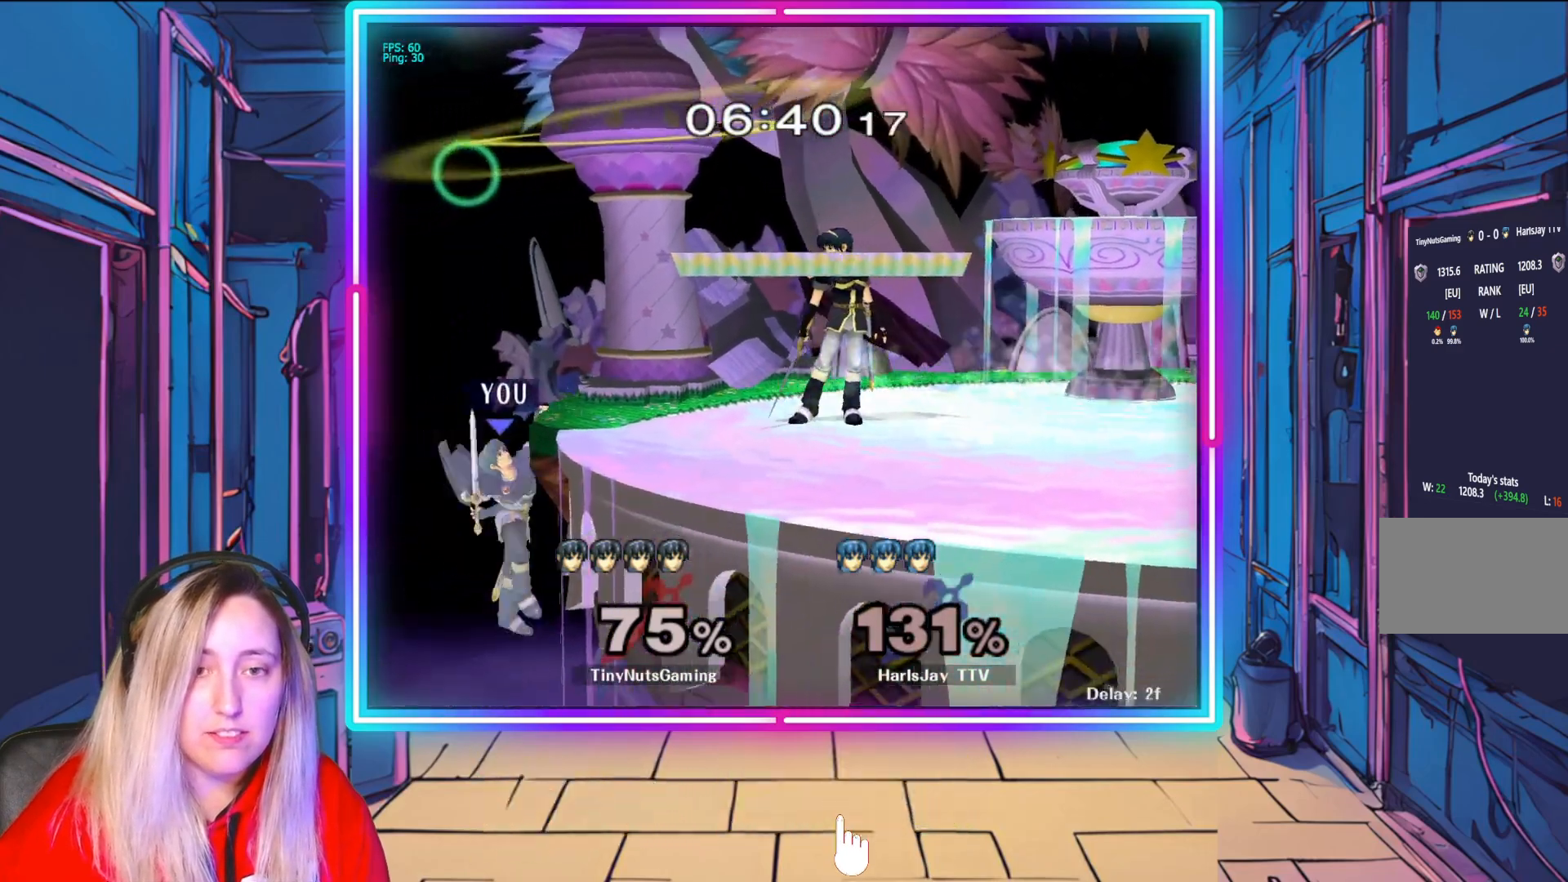
{"buttons": ["A"], "left_stick": "right", "right_stick": "center", "events": [[150, "Y", "up"], [233, "A", "down"], [367, "A", "up"], [433, "A", "down"]]}
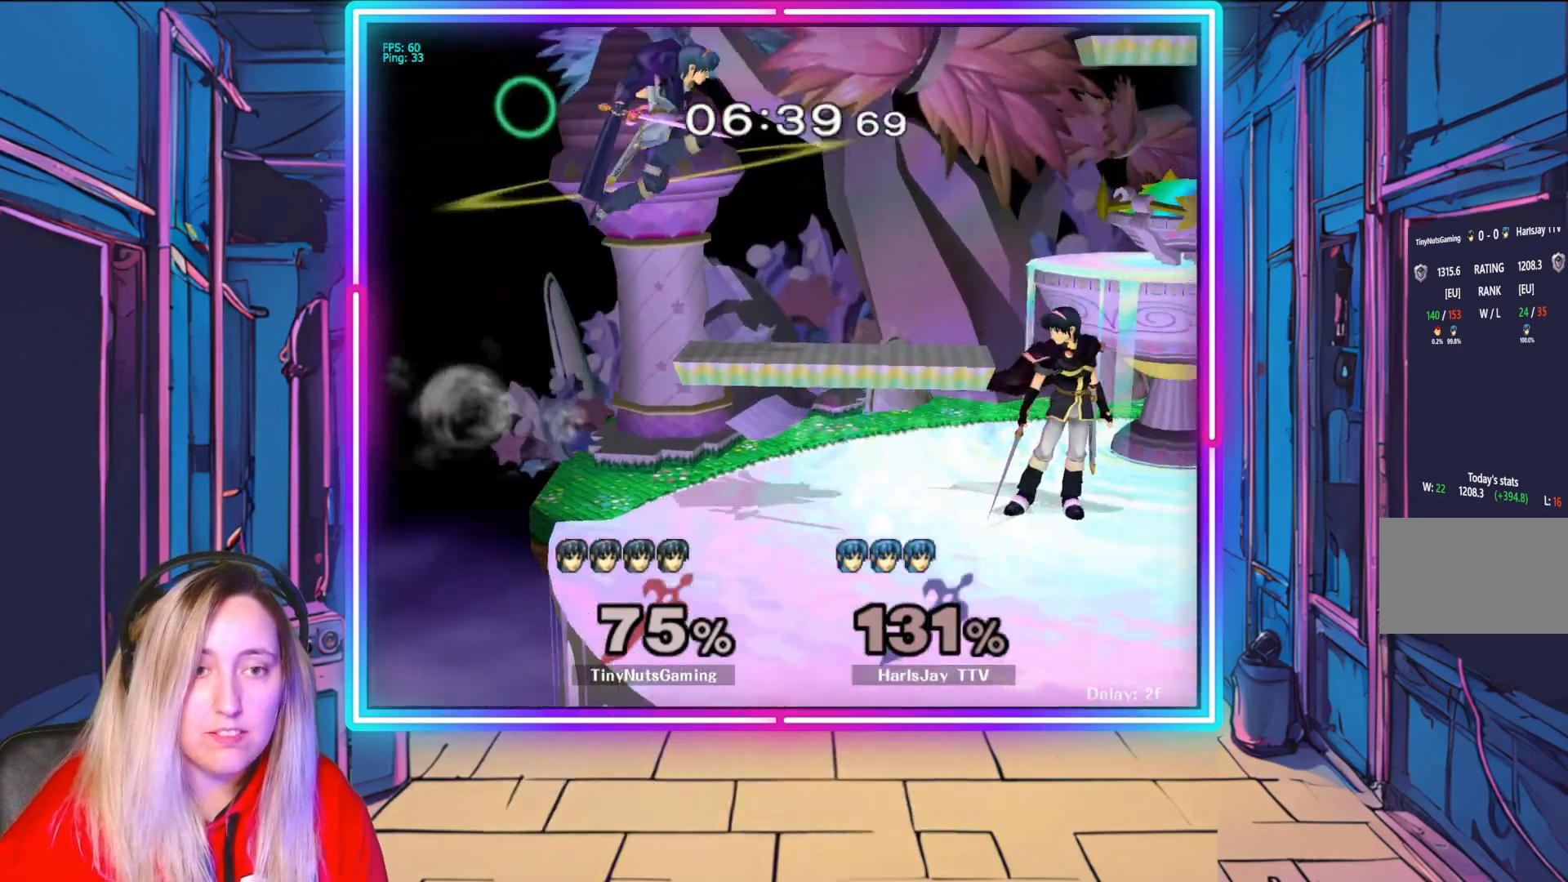
{"buttons": [], "left_stick": "right", "right_stick": "center", "events": [[50, "A", "up"], [350, "Y", "down"], [483, "Y", "up"]]}
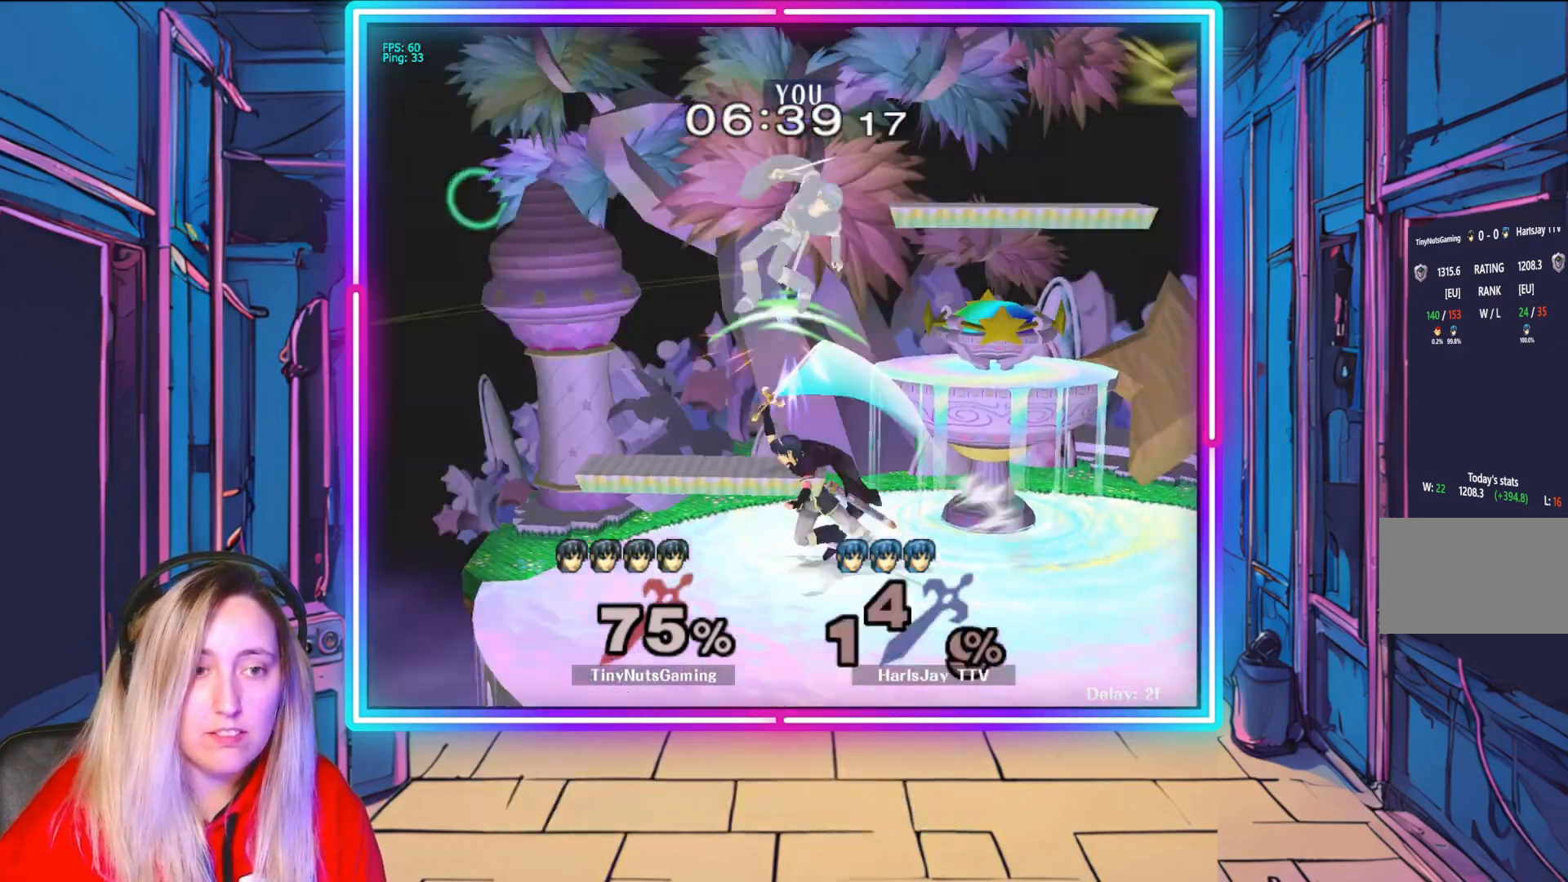
{"buttons": [], "left_stick": "right", "right_stick": "center", "events": [[50, "B", "down"], [217, "B", "up"]]}
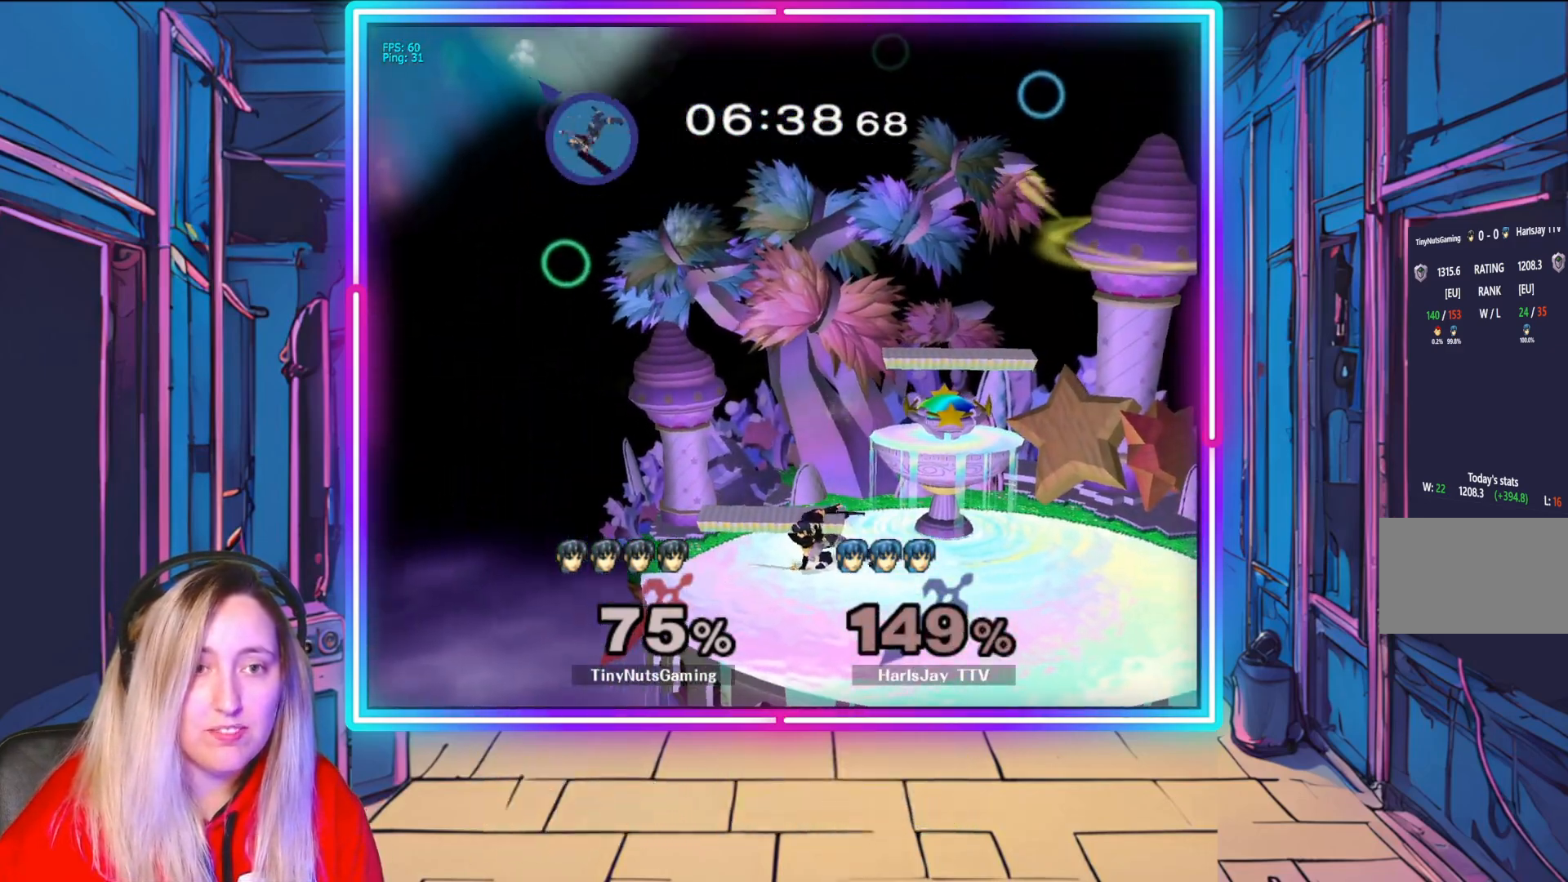
{"buttons": [], "left_stick": "center", "right_stick": "center", "events": [[317, "left_stick", "center"]]}
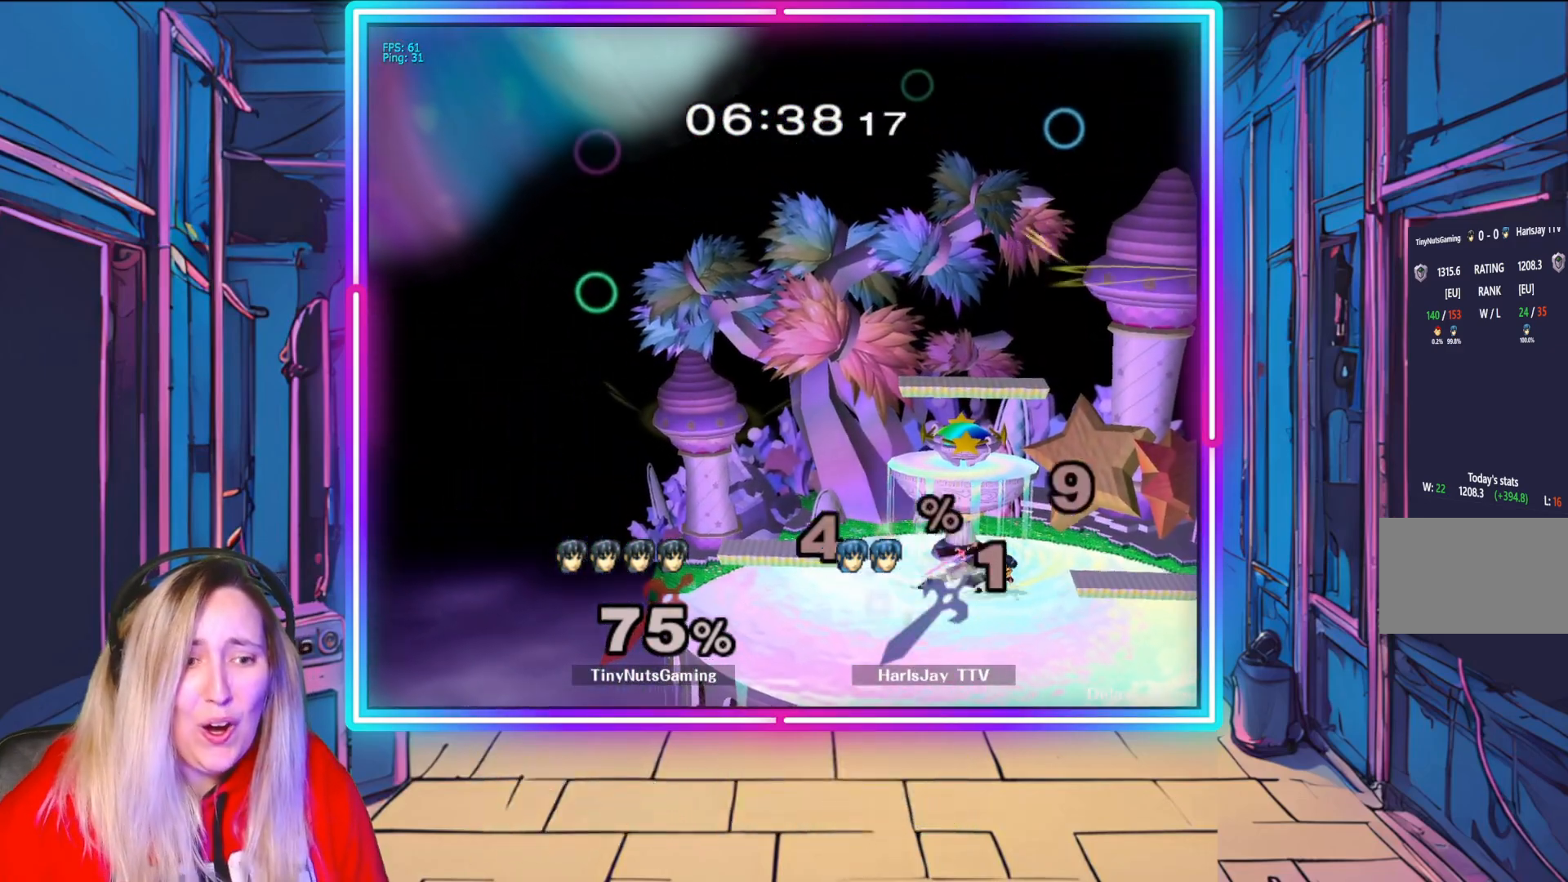
{"buttons": [], "left_stick": "center", "right_stick": "center", "events": []}
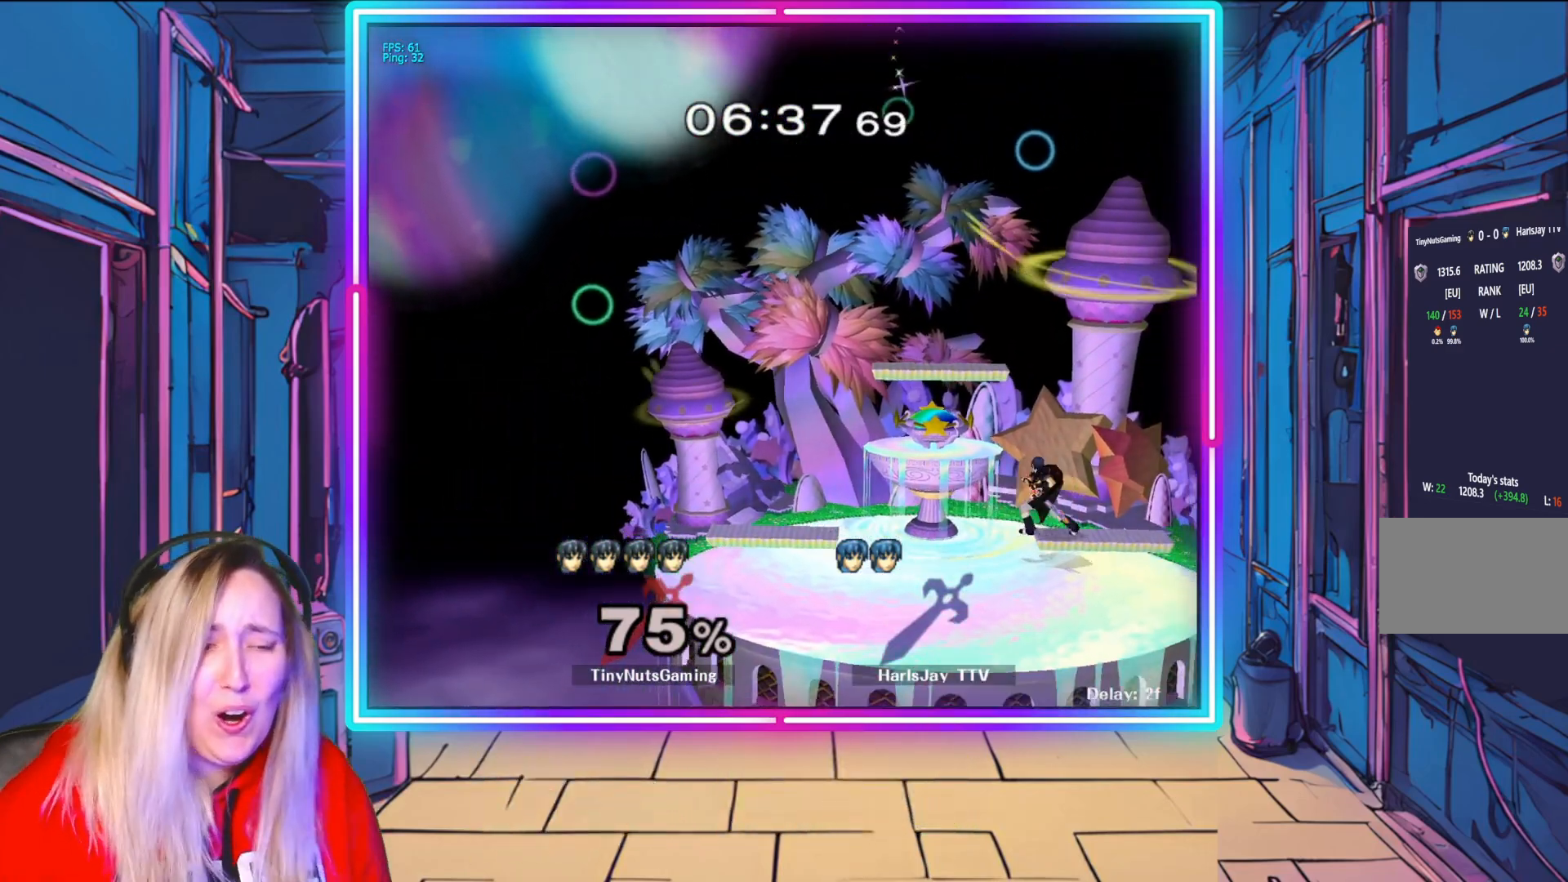
{"buttons": [], "left_stick": "center", "right_stick": "center", "events": []}
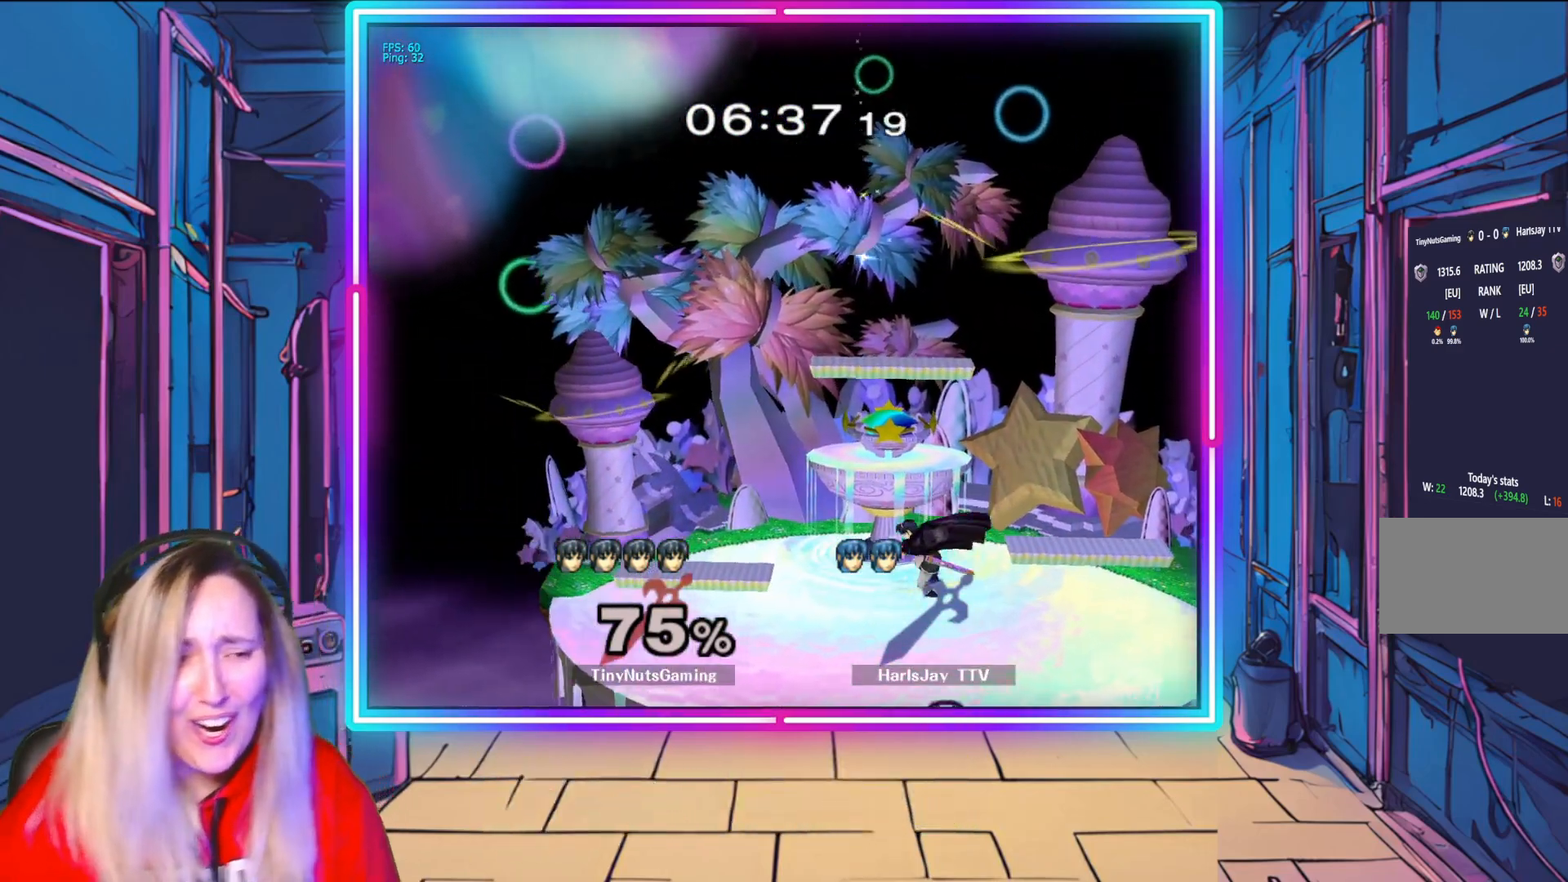
{"buttons": [], "left_stick": "down", "right_stick": "center", "events": [[283, "left_stick", "down"]]}
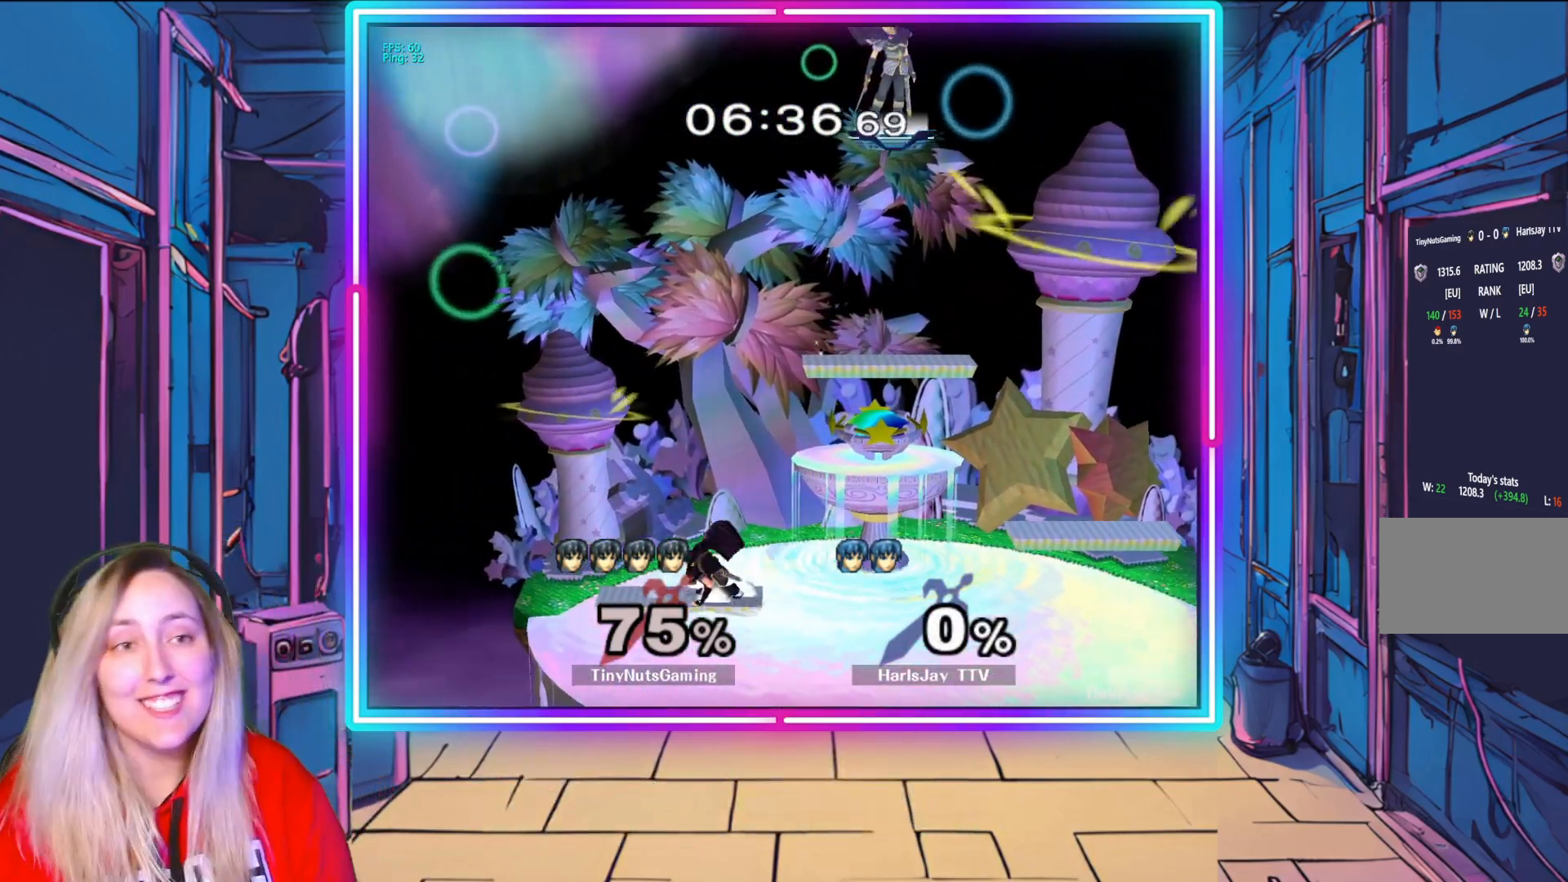
{"buttons": [], "left_stick": "down", "right_stick": "center", "events": [[67, "left_stick", "center"], [300, "left_stick", "down"]]}
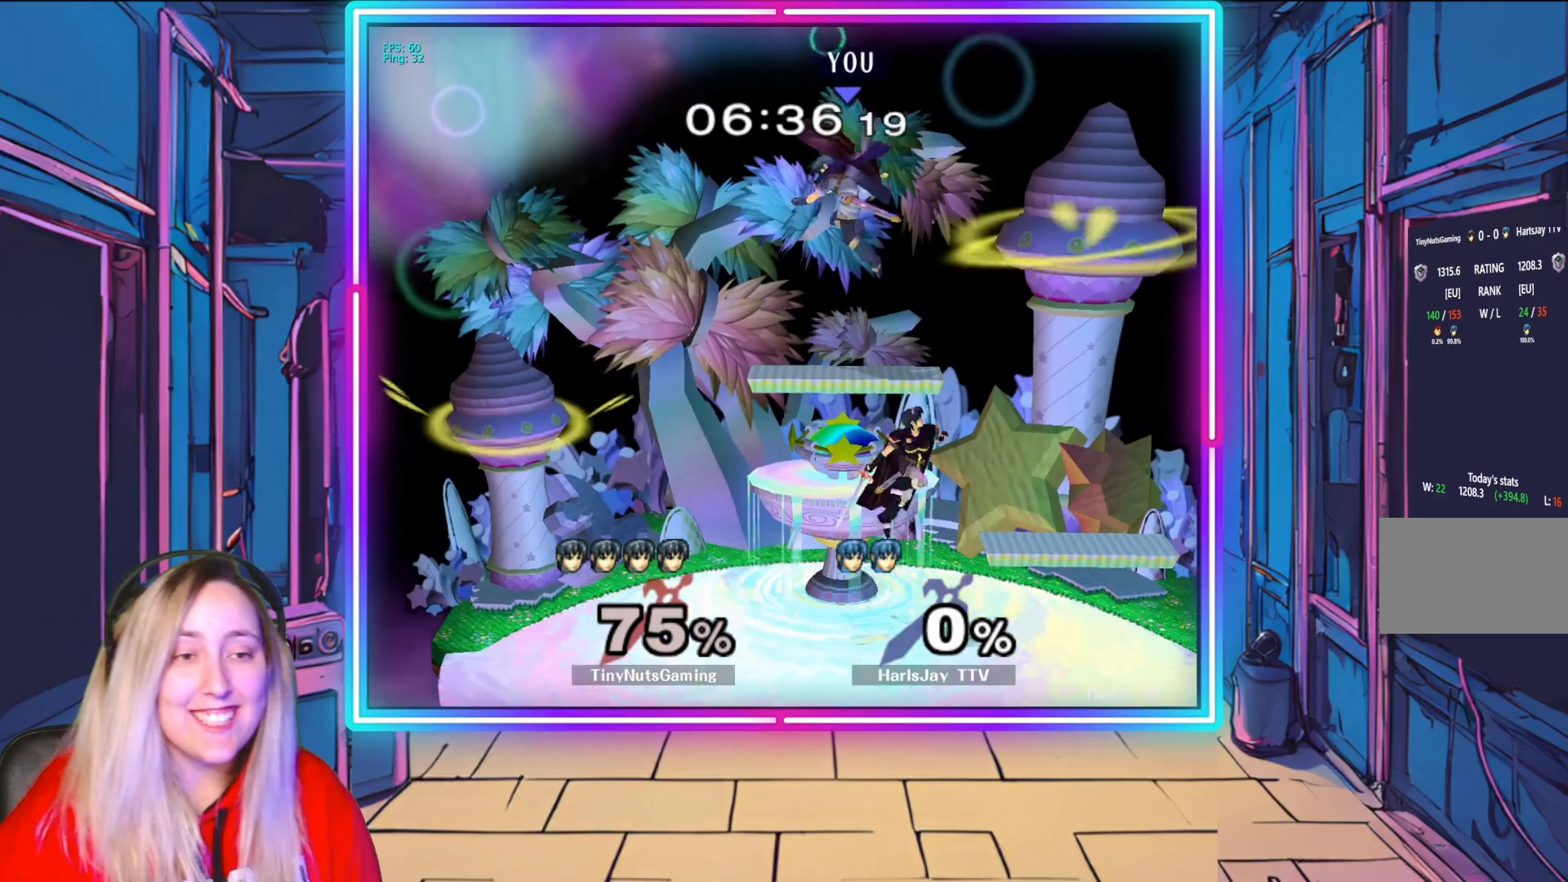
{"buttons": [], "left_stick": "down-left", "right_stick": "center", "events": [[167, "left_stick", "down-right"], [317, "left_stick", "down"], [433, "left_stick", "down-left"]]}
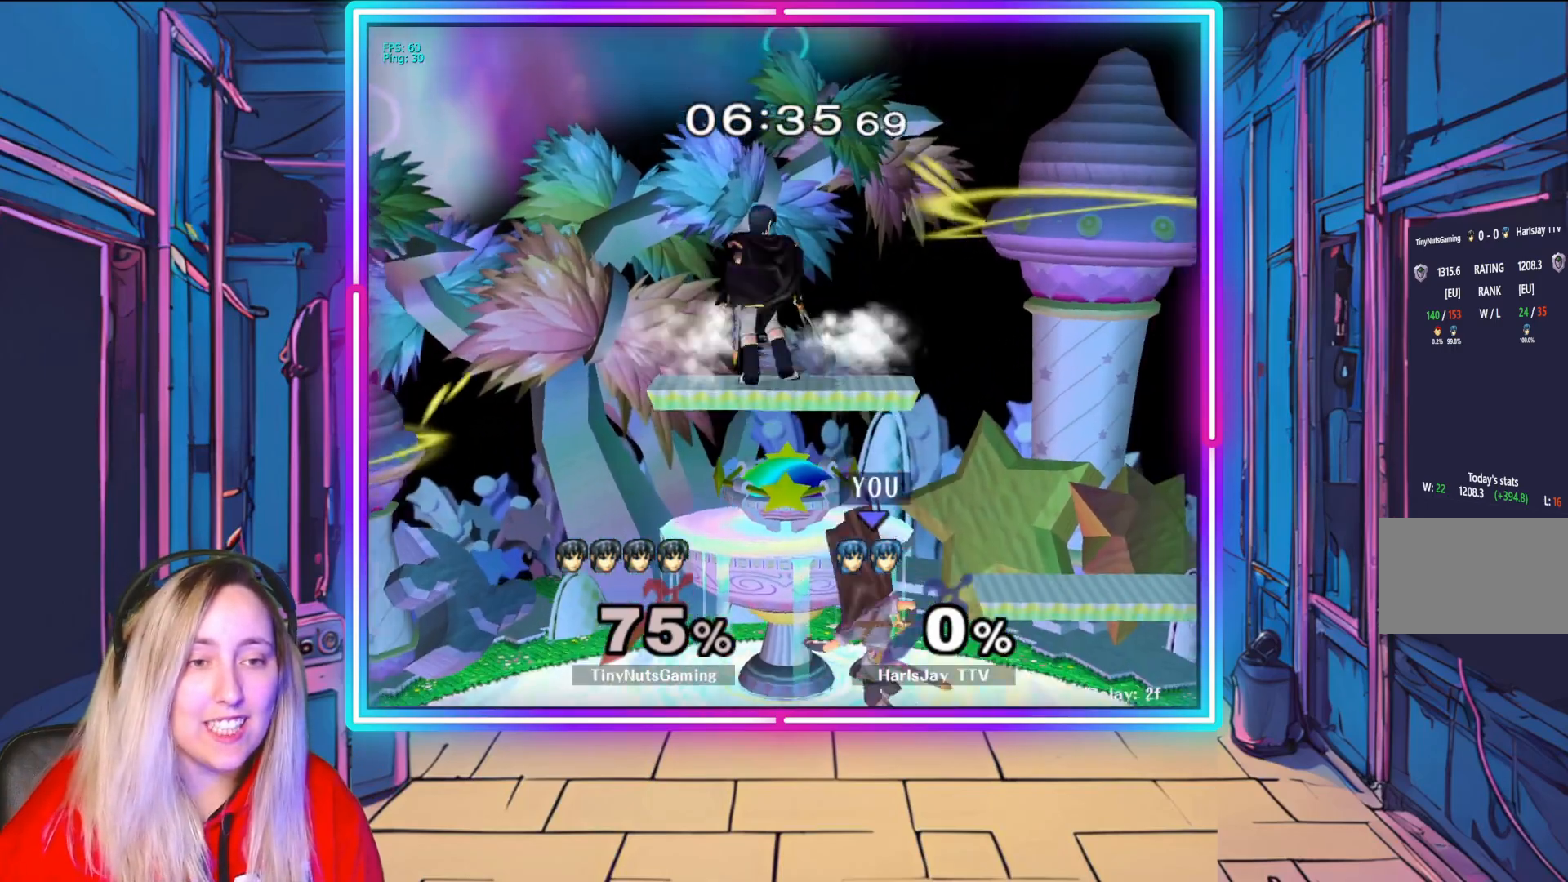
{"buttons": [], "left_stick": "left", "right_stick": "center", "events": [[150, "left_stick", "center"], [250, "Y", "down"], [350, "left_stick", "left"], [367, "Y", "up"]]}